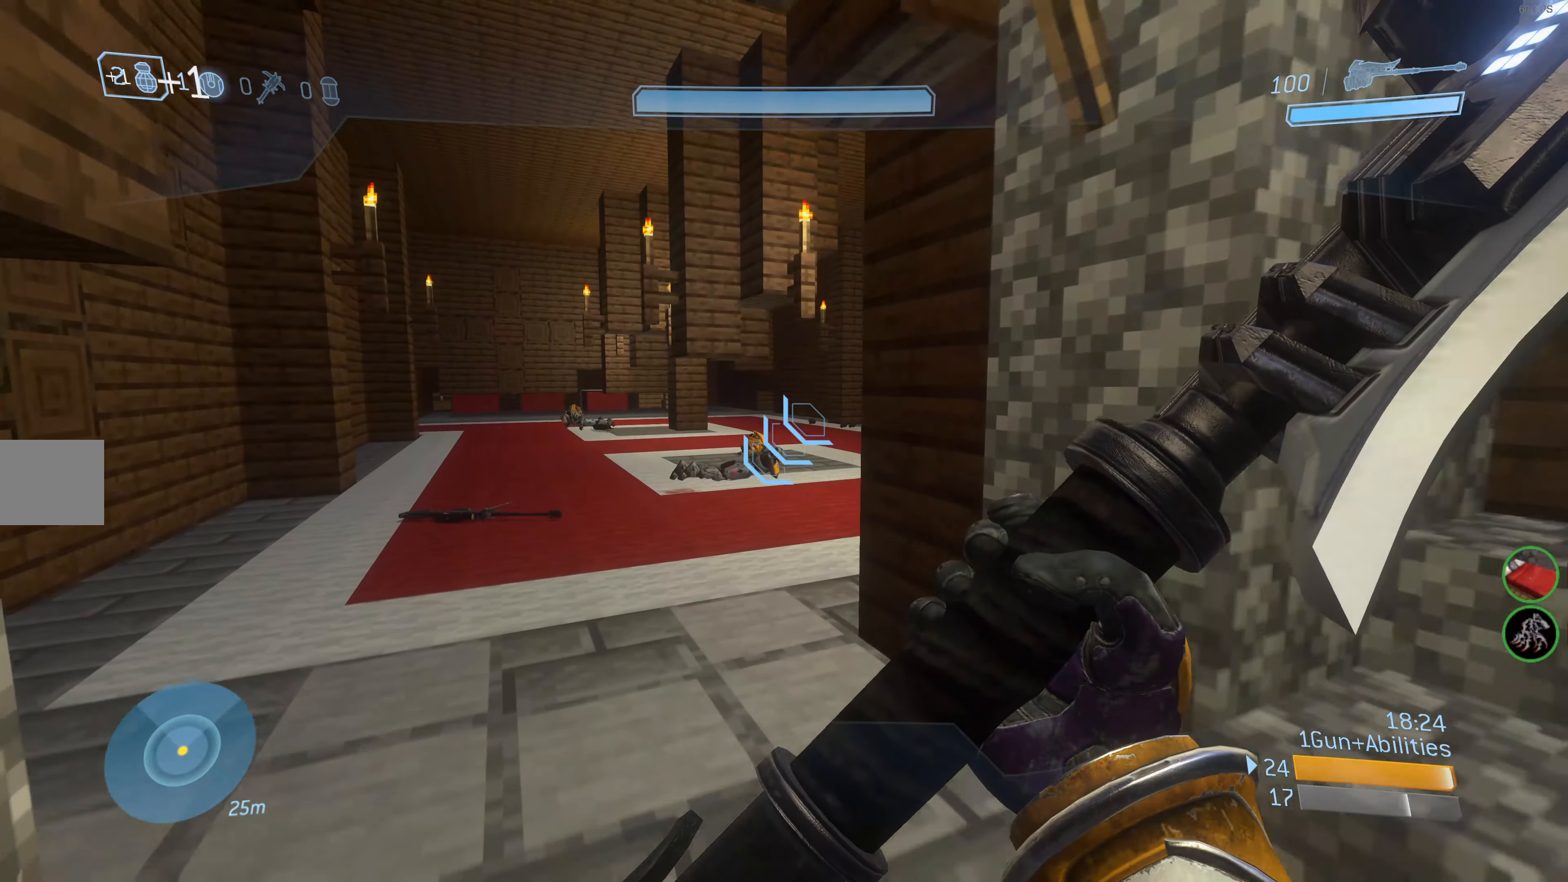
Gameplay with a controller (PlayStation layout); each line is a JSON object with the inputs held at the frame after it. "events" lists button and stick changes between this image and that frame as [ms after this image, input, new state], when the widget could be followed in between.
{"buttons": [], "left_stick": "center", "right_stick": "center", "events": [[200, "left_stick", "center"]]}
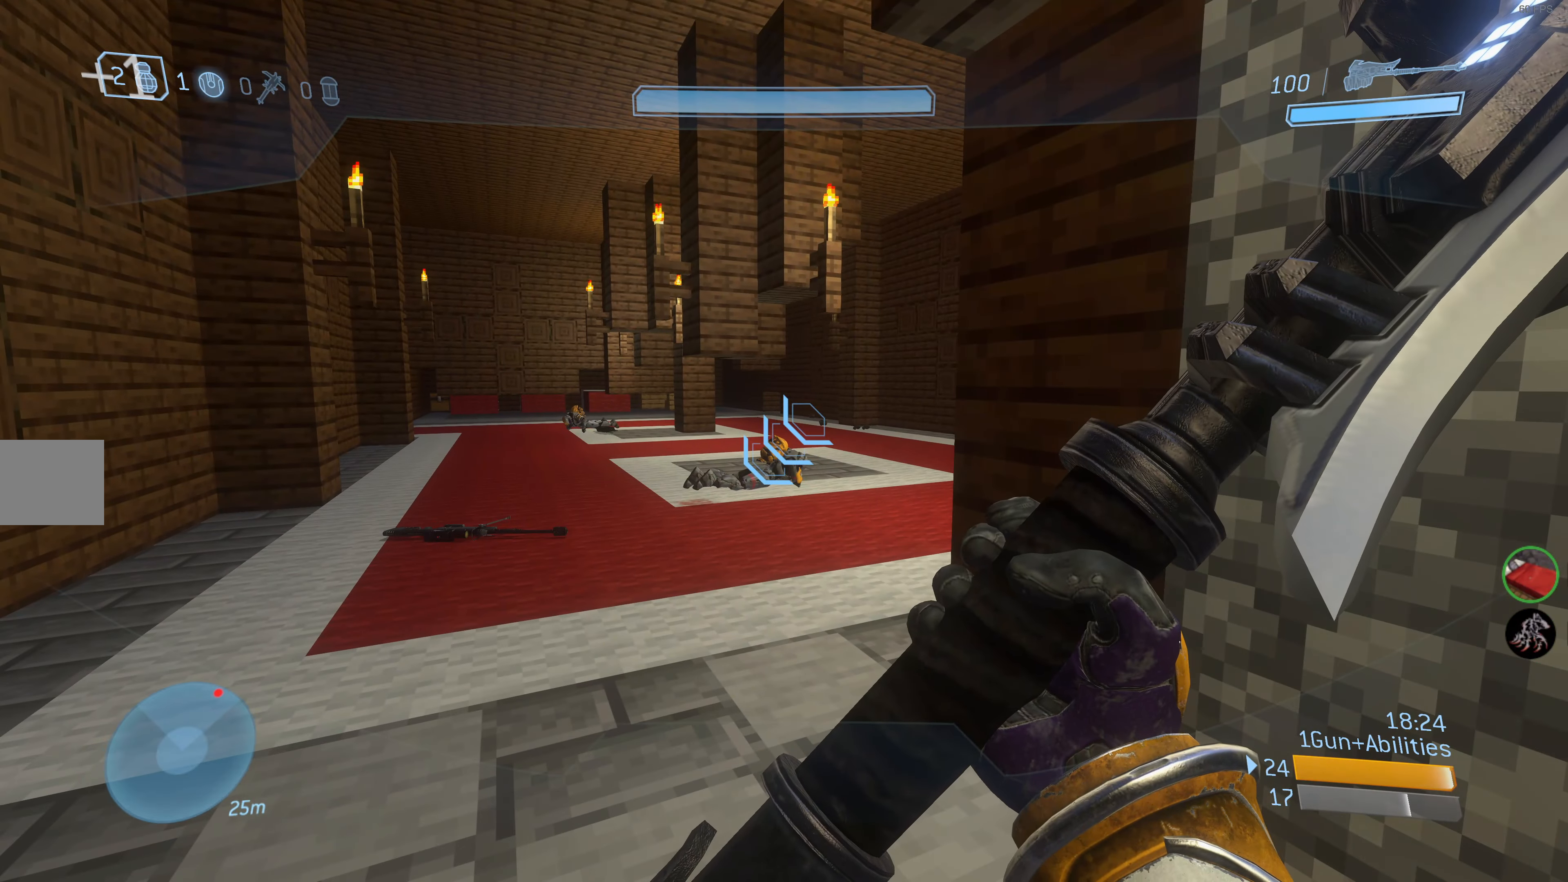
{"buttons": [], "left_stick": "center", "right_stick": "center", "events": []}
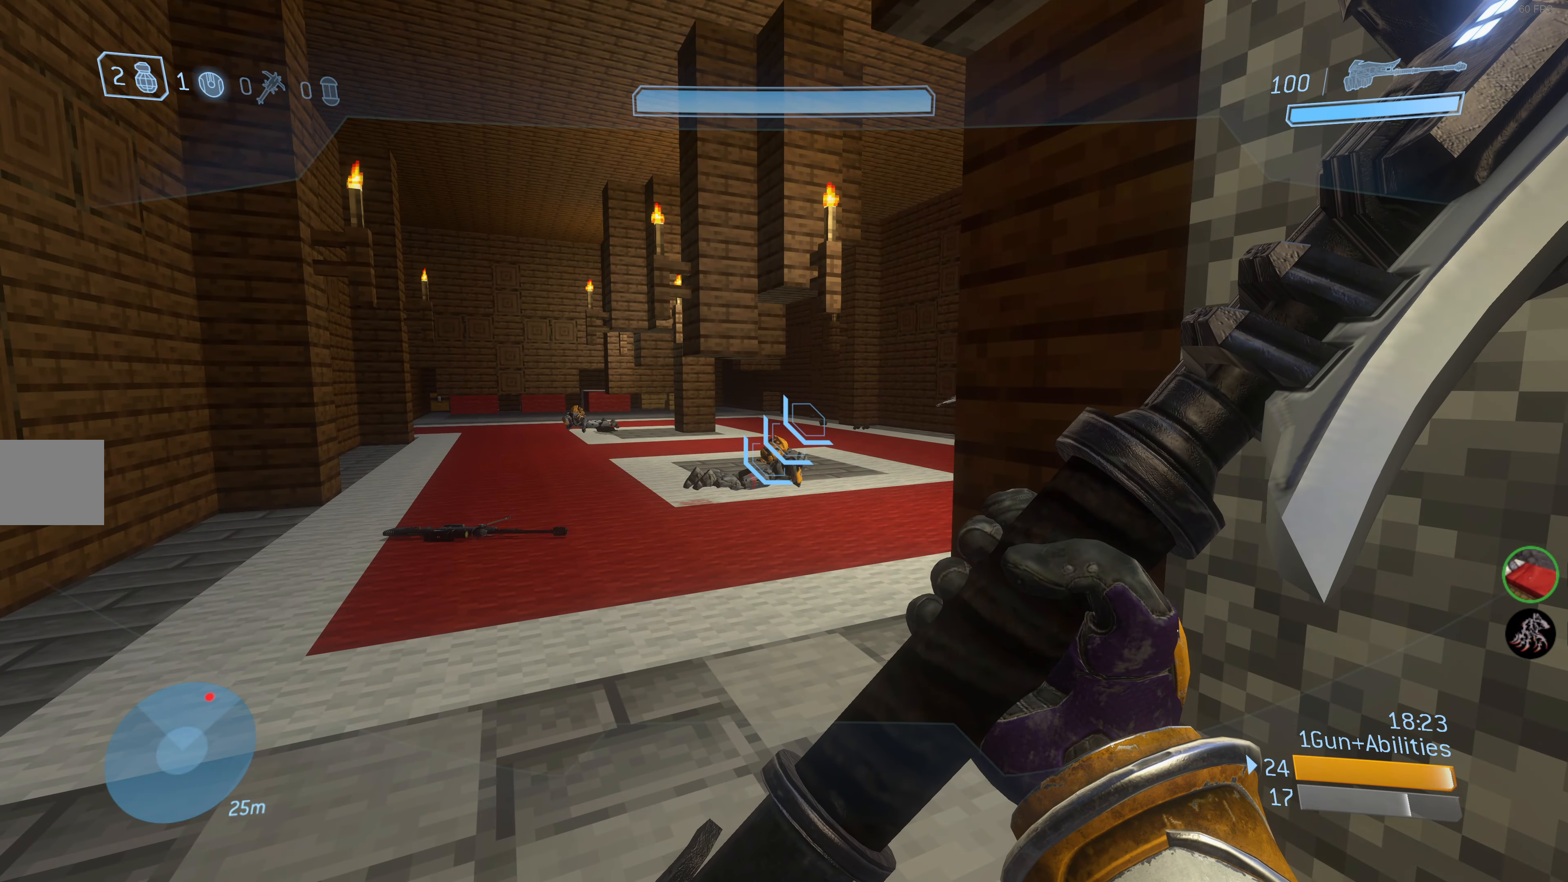
{"buttons": [], "left_stick": "up-left", "right_stick": "right", "events": [[117, "left_stick", "up-left"], [234, "left_stick", "center"], [434, "right_stick", "right"], [450, "left_stick", "up-left"]]}
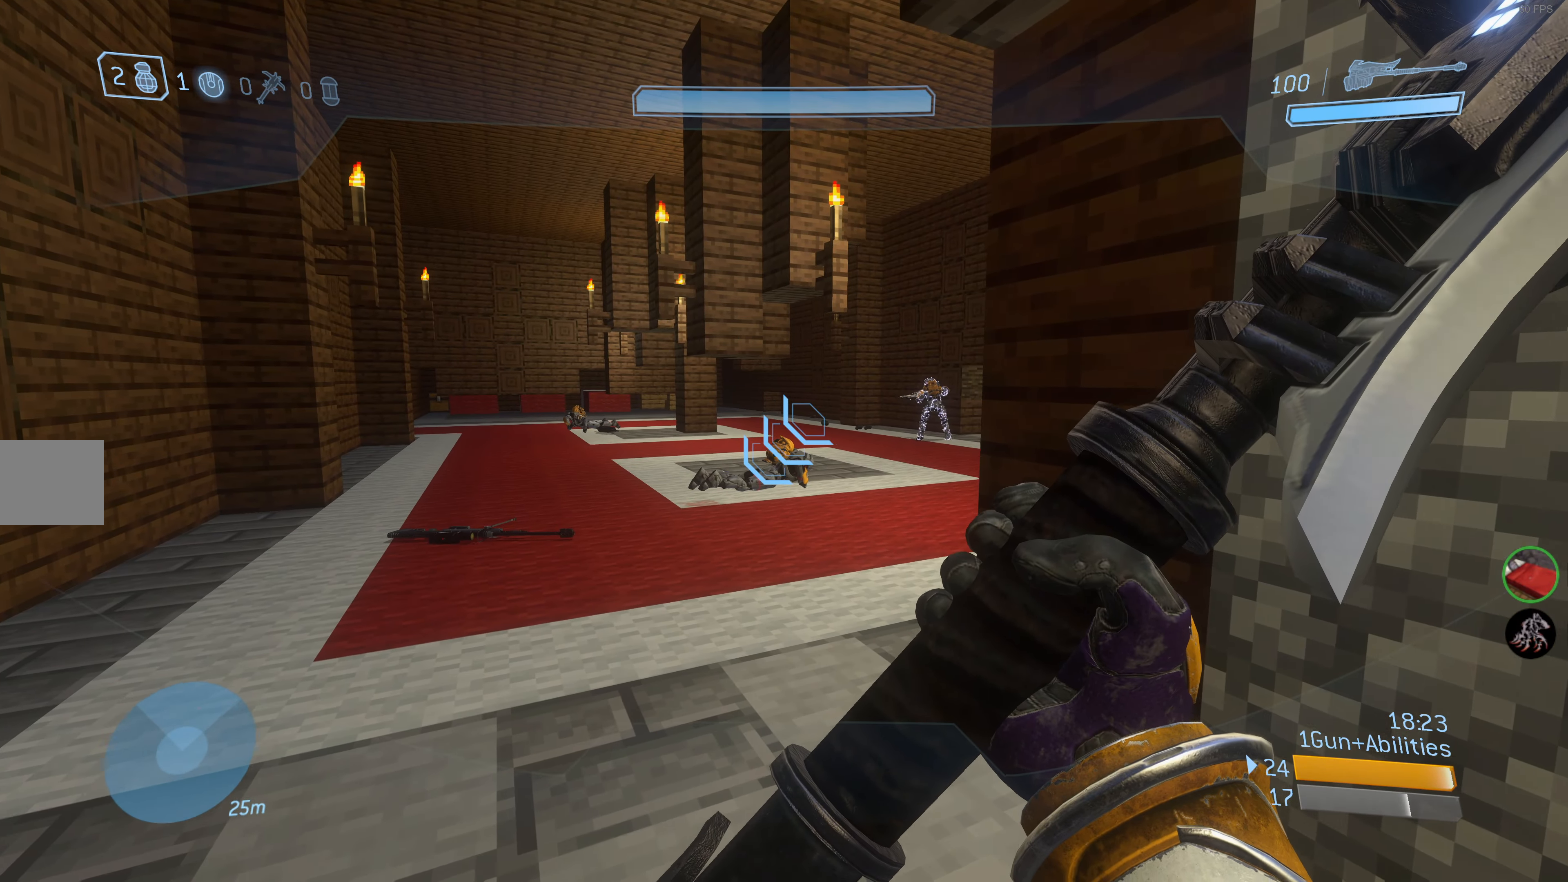
{"buttons": [], "left_stick": "up-left", "right_stick": "right", "events": [[100, "right_stick", "center"], [300, "right_stick", "right"]]}
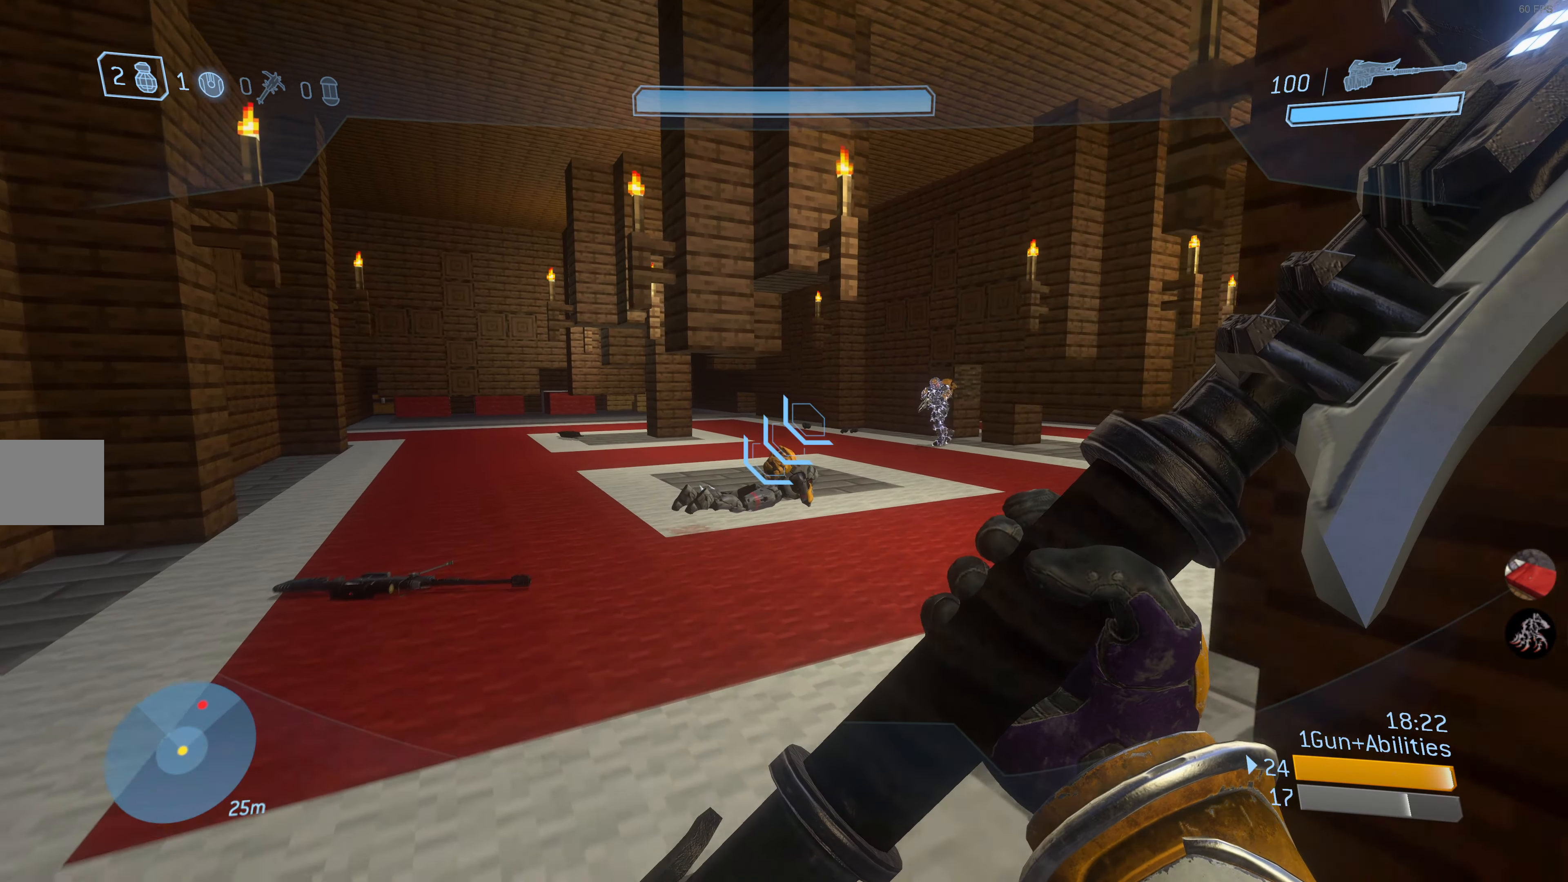
{"buttons": [], "left_stick": "up-left", "right_stick": "right", "events": [[17, "right_stick", "center"], [167, "right_stick", "right"]]}
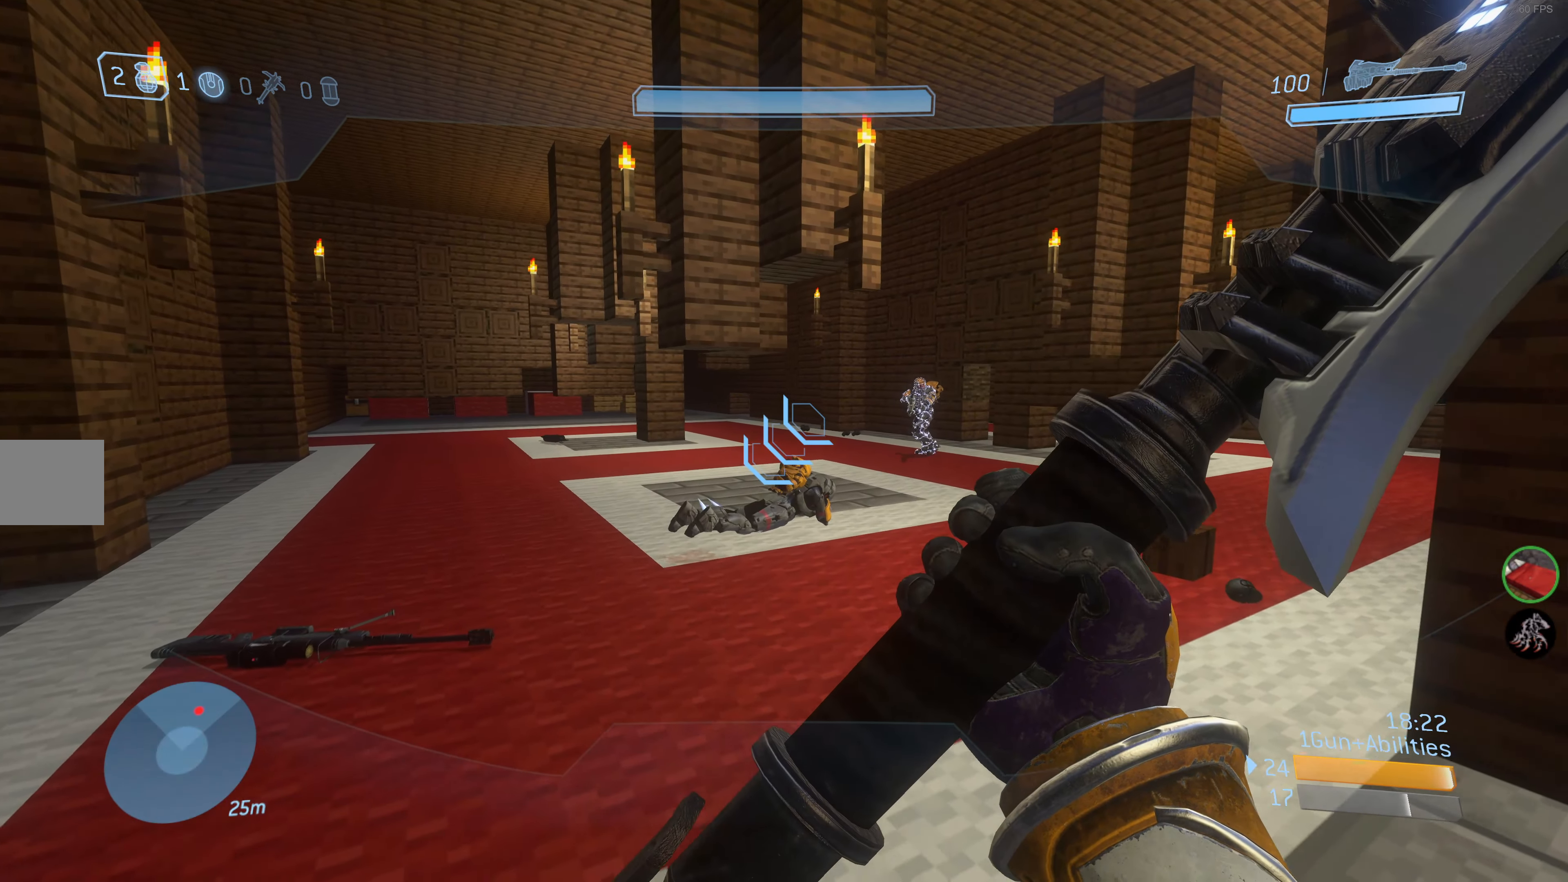
{"buttons": [], "left_stick": "up-left", "right_stick": "right", "events": [[50, "right_stick", "center"], [400, "right_stick", "right"]]}
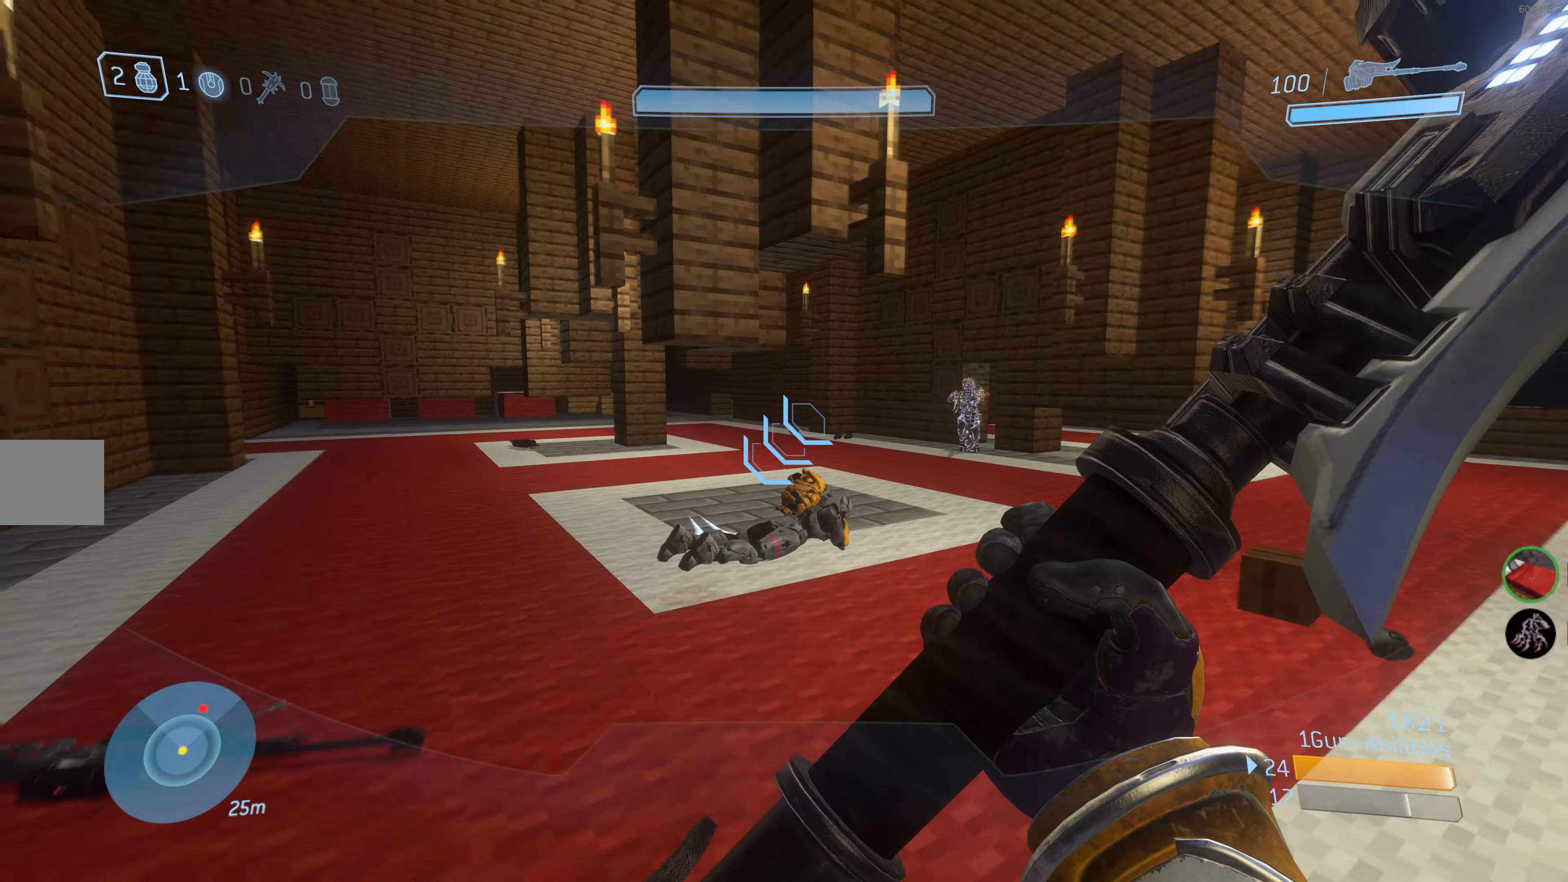
{"buttons": [], "left_stick": "up", "right_stick": "right", "events": [[116, "right_stick", "center"], [400, "right_stick", "right"], [500, "left_stick", "up"]]}
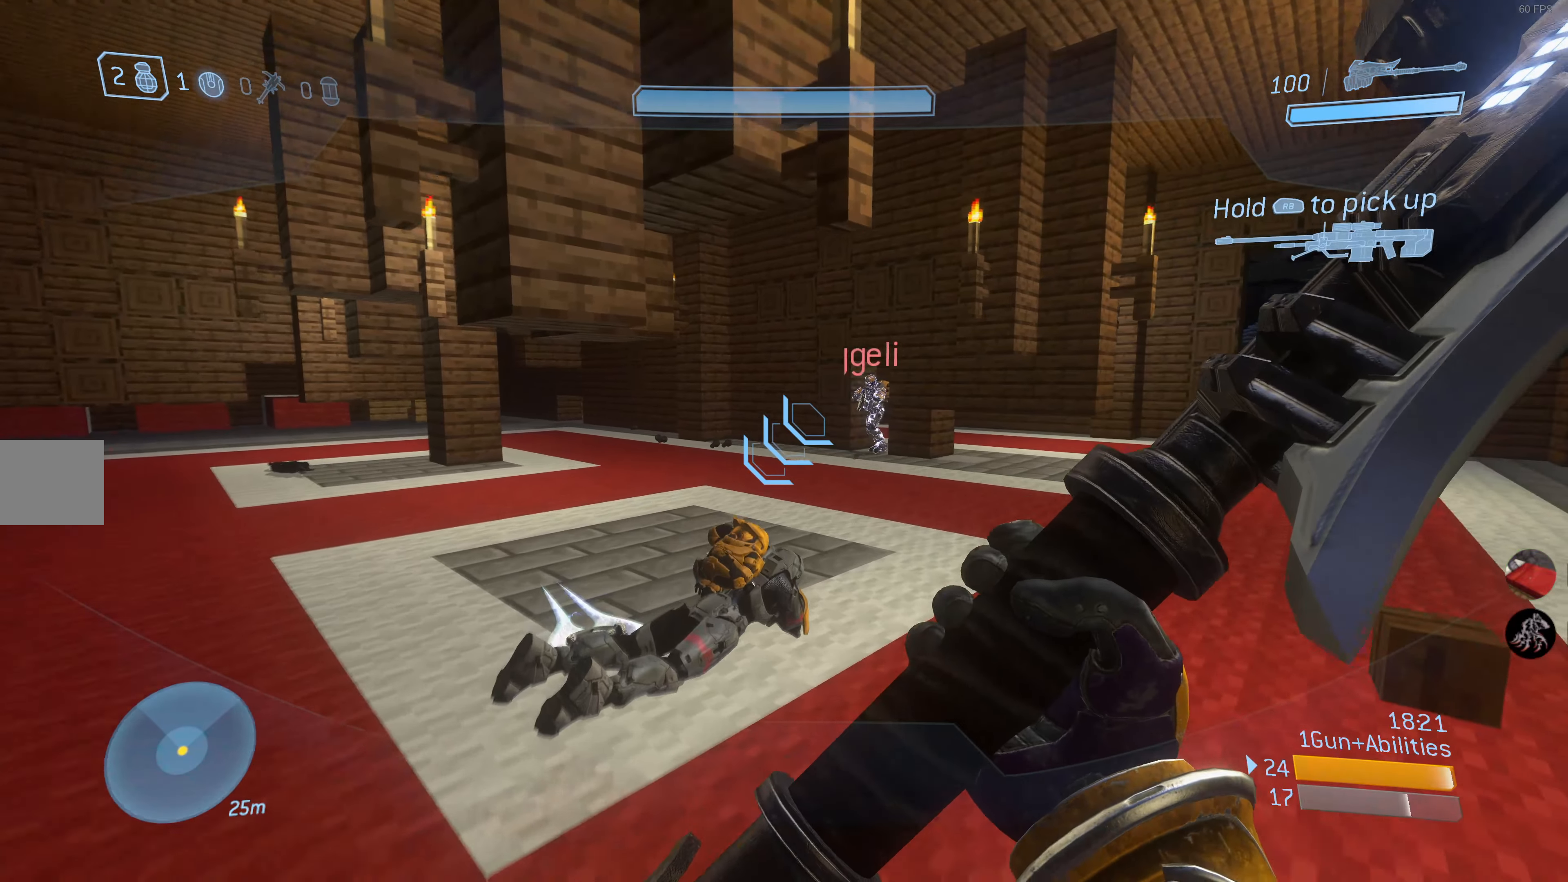
{"buttons": [], "left_stick": "up", "right_stick": "center", "events": [[50, "right_stick", "center"], [266, "right_stick", "right"], [433, "right_stick", "center"]]}
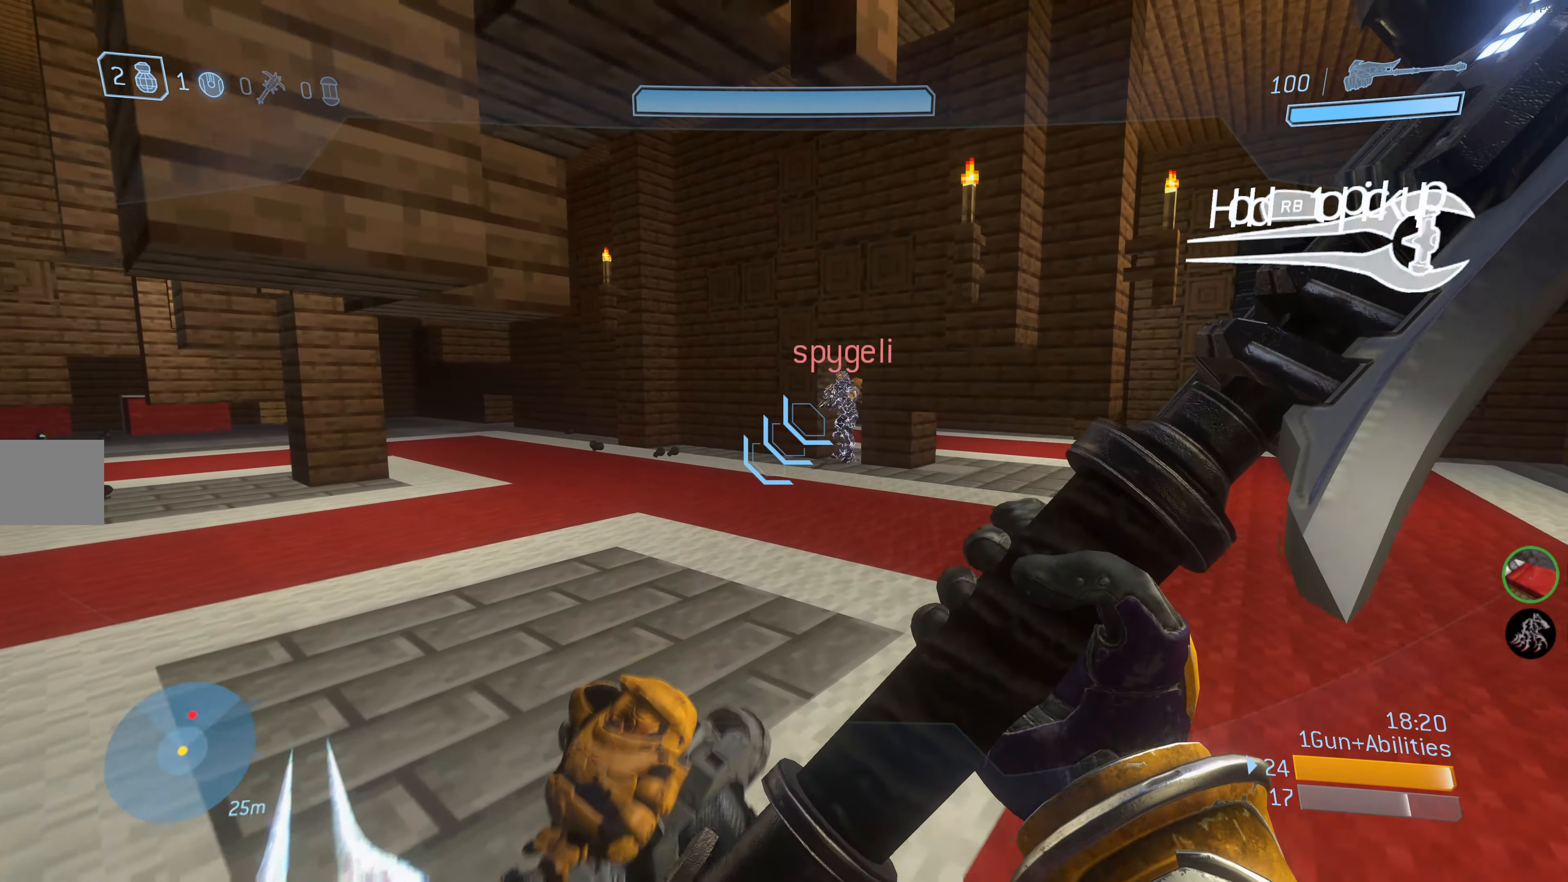
{"buttons": [], "left_stick": "up", "right_stick": "right", "events": [[166, "right_stick", "right"]]}
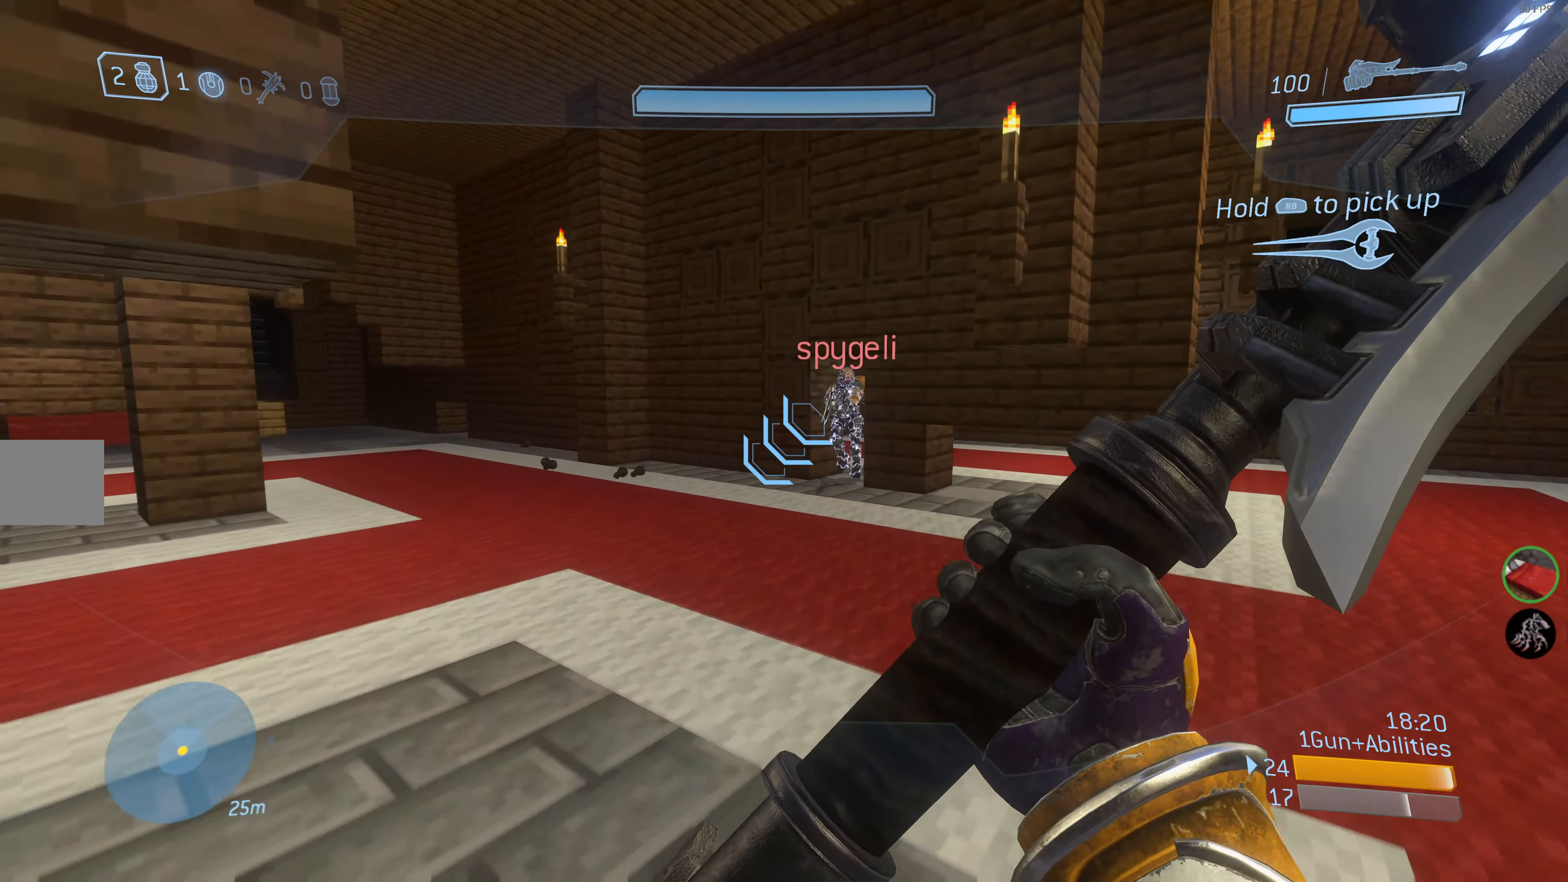
{"buttons": [], "left_stick": "up", "right_stick": "right", "events": [[16, "right_stick", "center"], [150, "right_stick", "right"]]}
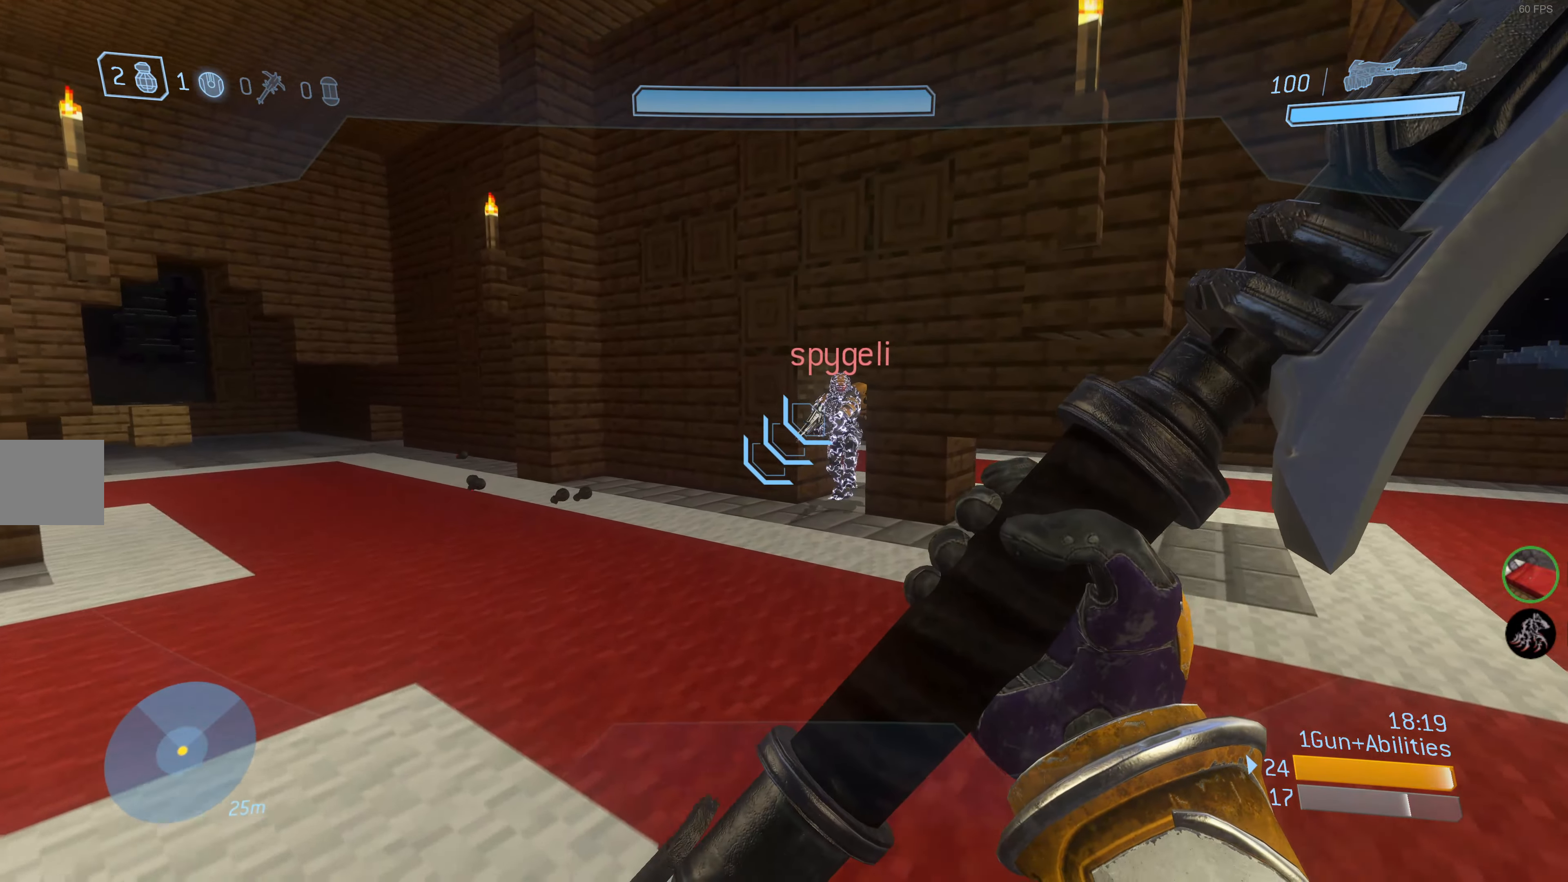
{"buttons": [], "left_stick": "up-left", "right_stick": "right", "events": [[216, "left_stick", "up-left"]]}
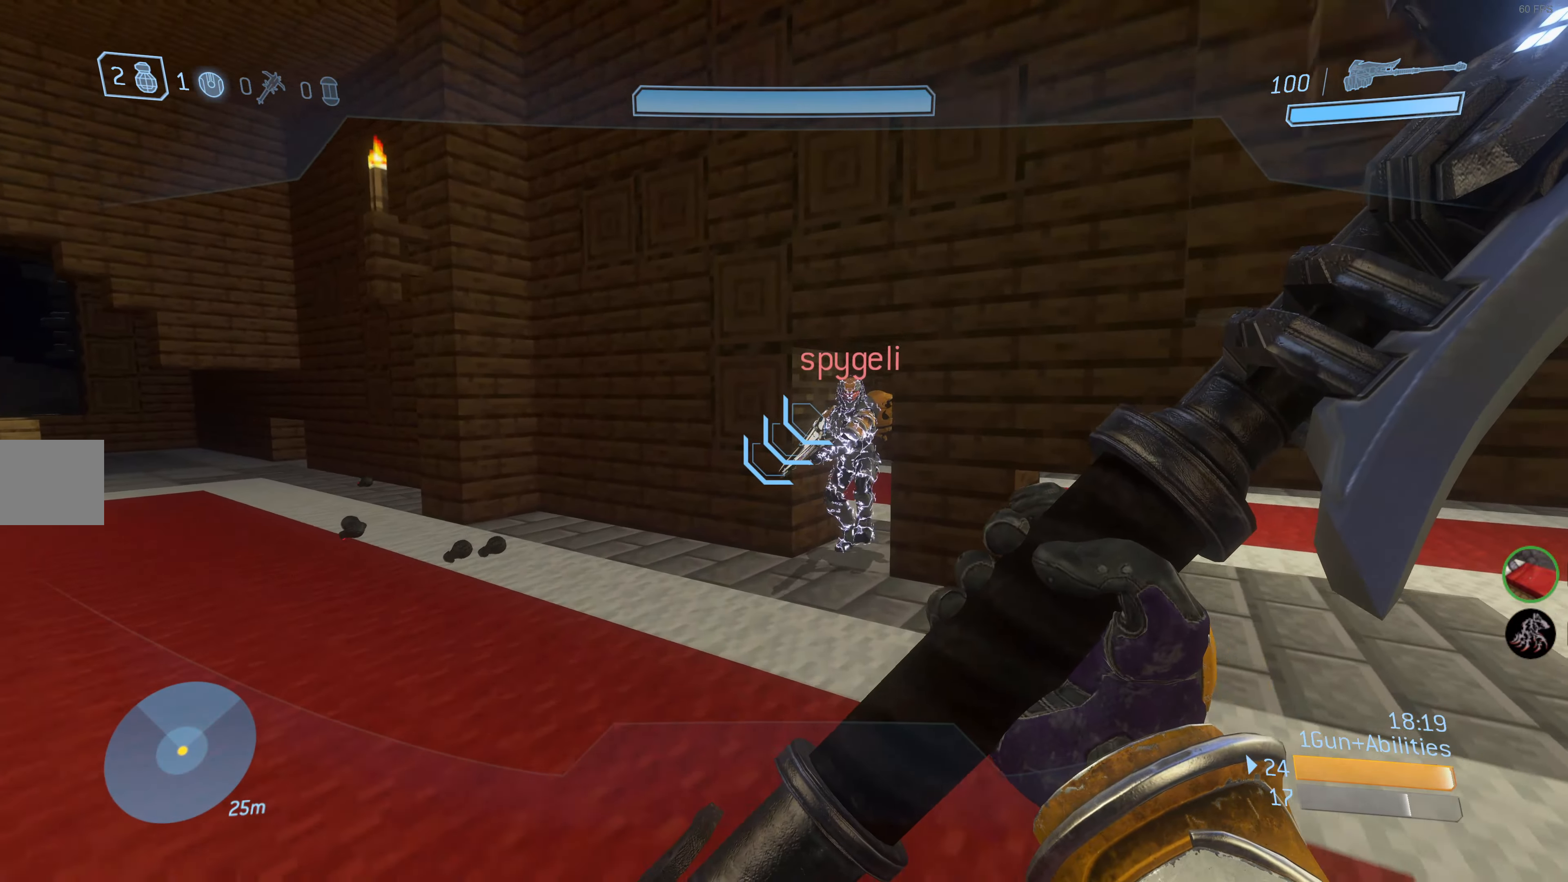
{"buttons": [], "left_stick": "center", "right_stick": "center", "events": [[183, "left_stick", "center"], [450, "right_stick", "center"]]}
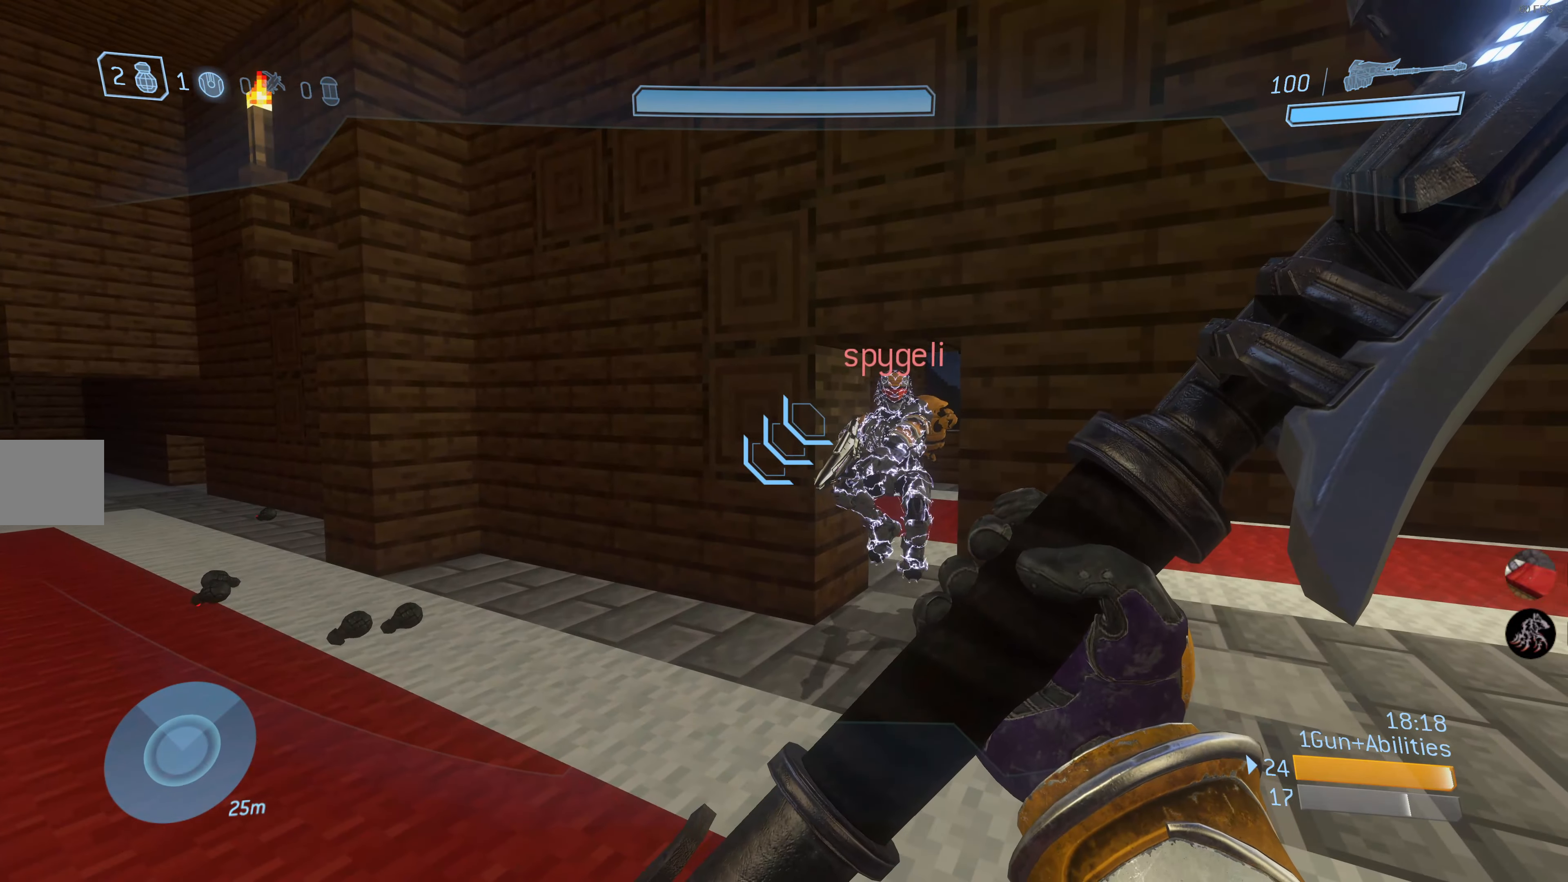
{"buttons": [], "left_stick": "center", "right_stick": "center", "events": [[250, "right_stick", "up-right"], [500, "right_stick", "center"]]}
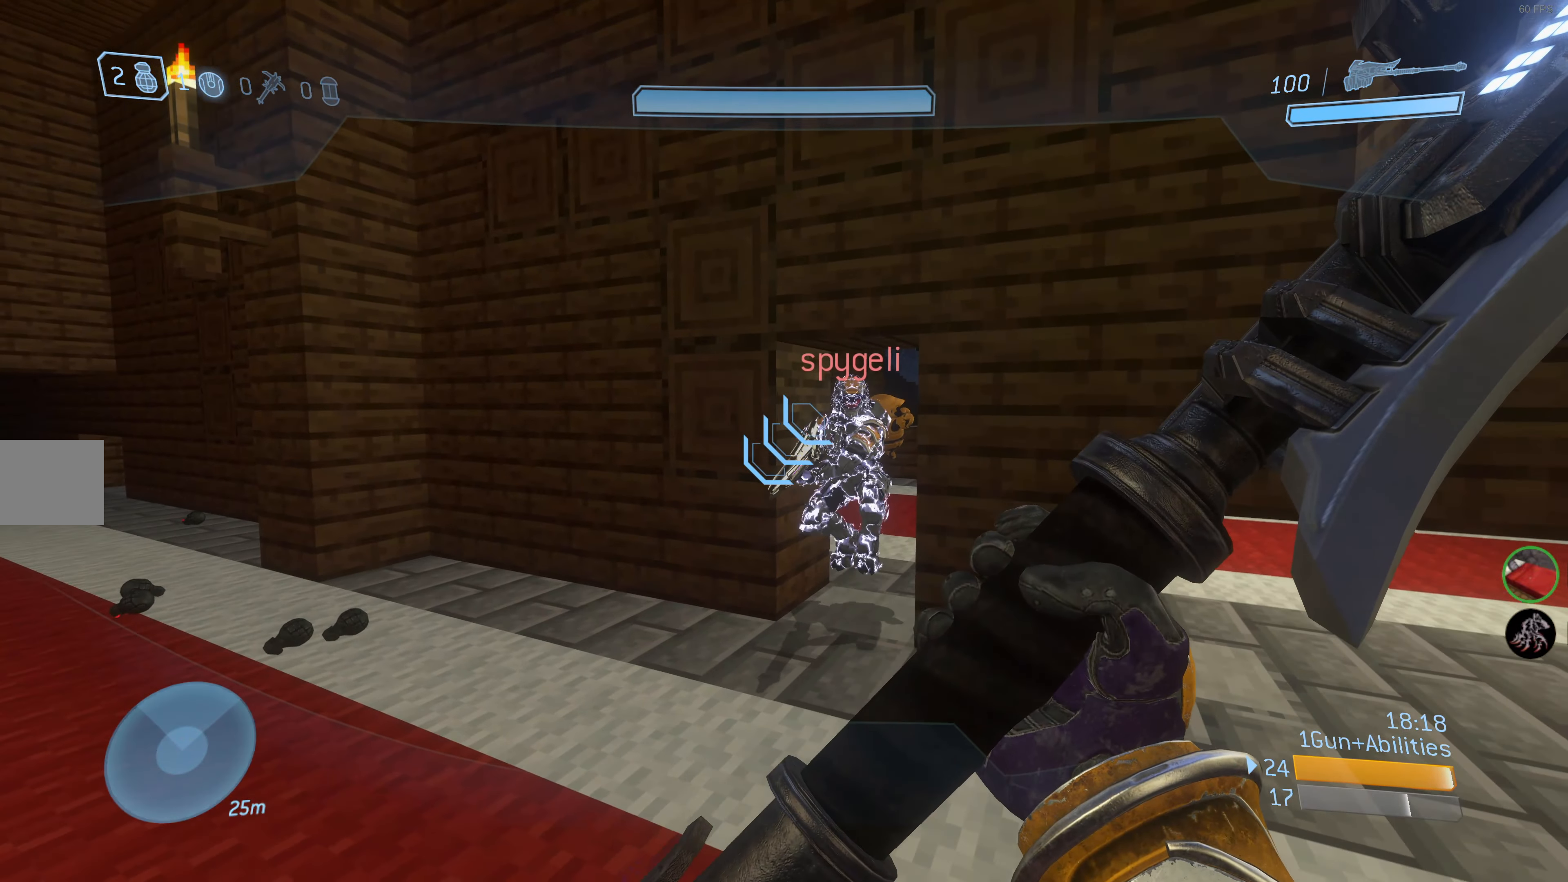
{"buttons": [], "left_stick": "center", "right_stick": "center", "events": []}
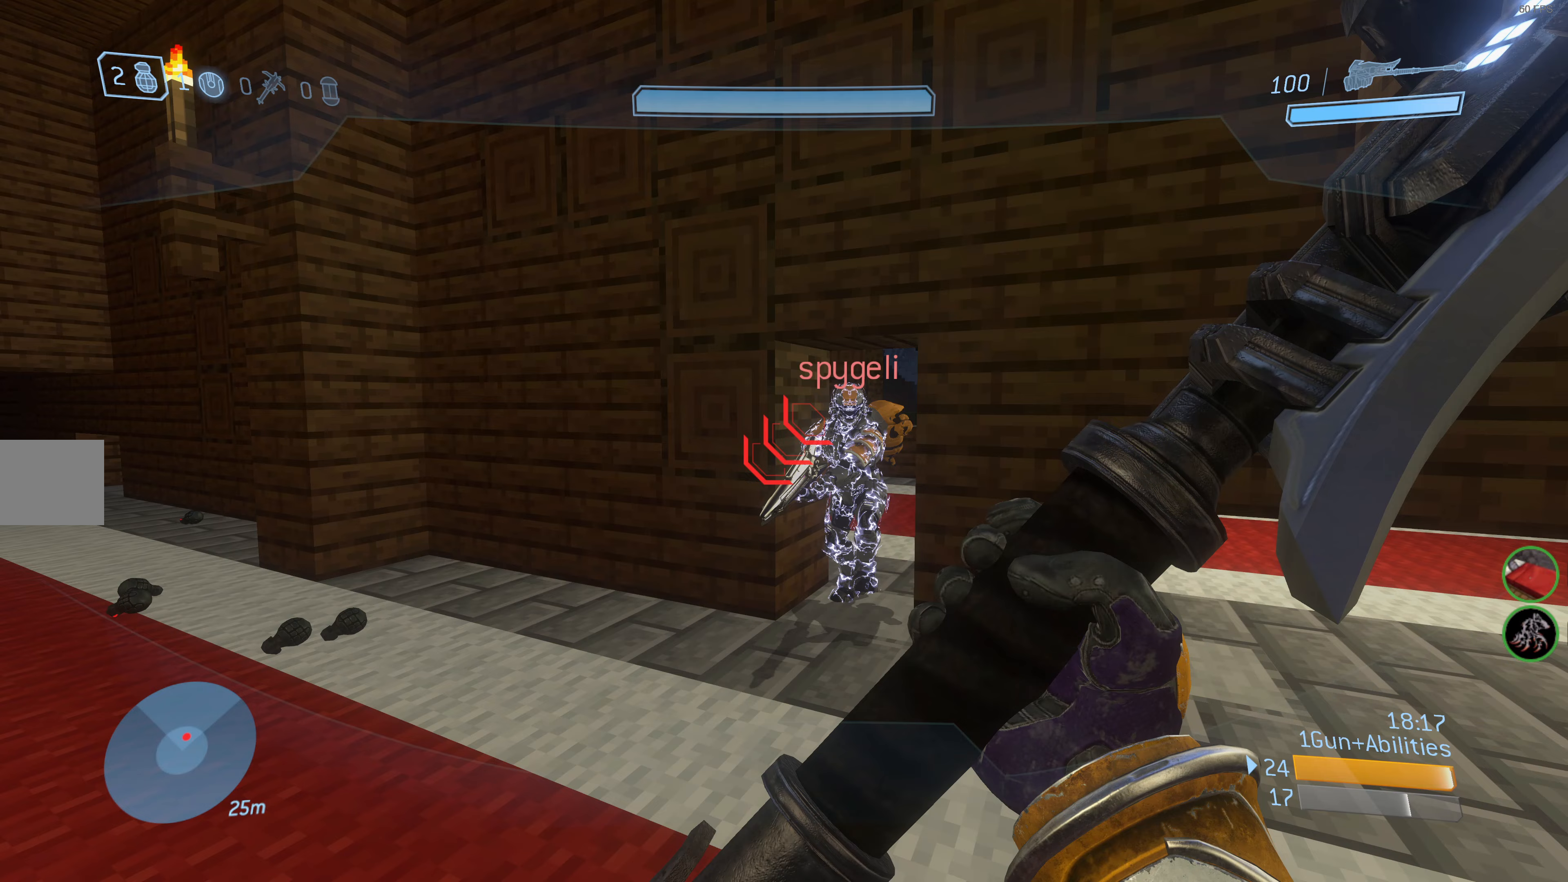
{"buttons": [], "left_stick": "center", "right_stick": "center", "events": []}
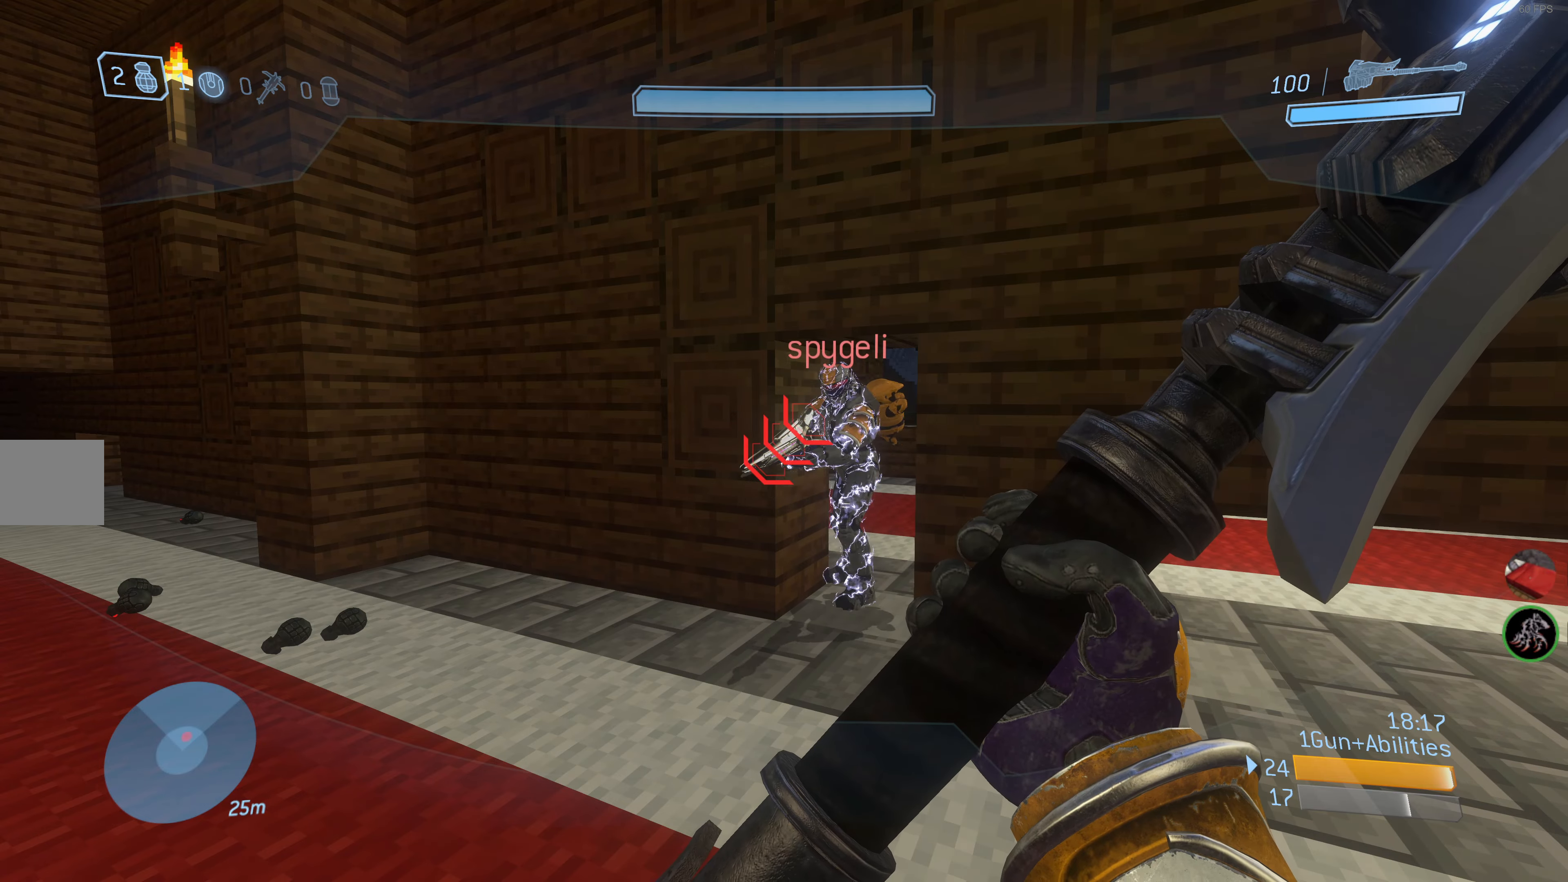
{"buttons": [], "left_stick": "center", "right_stick": "center", "events": []}
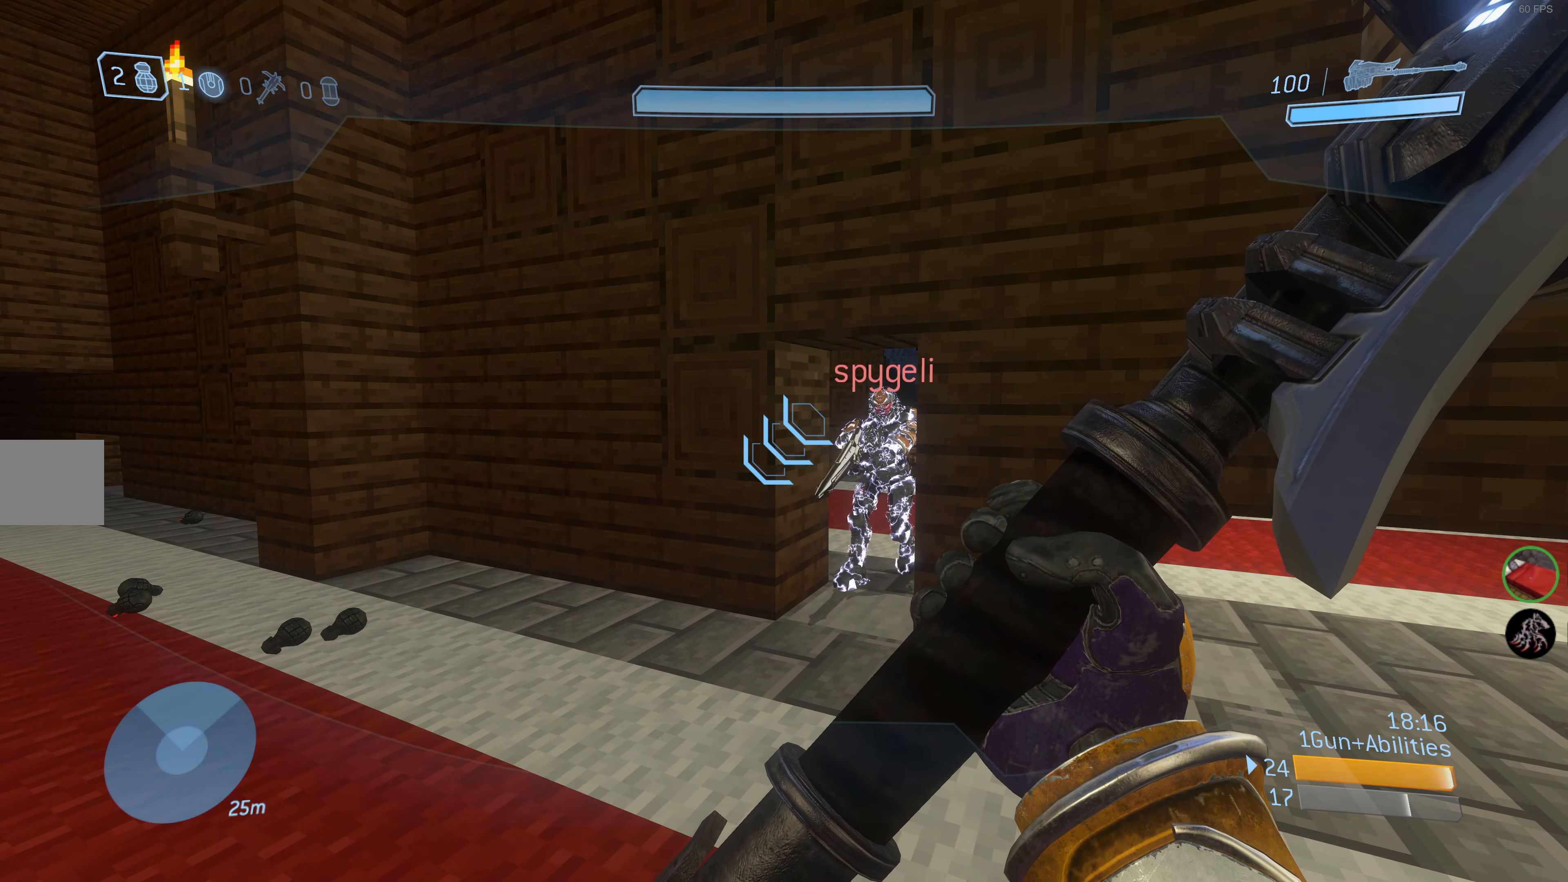
{"buttons": [], "left_stick": "center", "right_stick": "center", "events": [[233, "right_stick", "right"], [367, "right_stick", "center"]]}
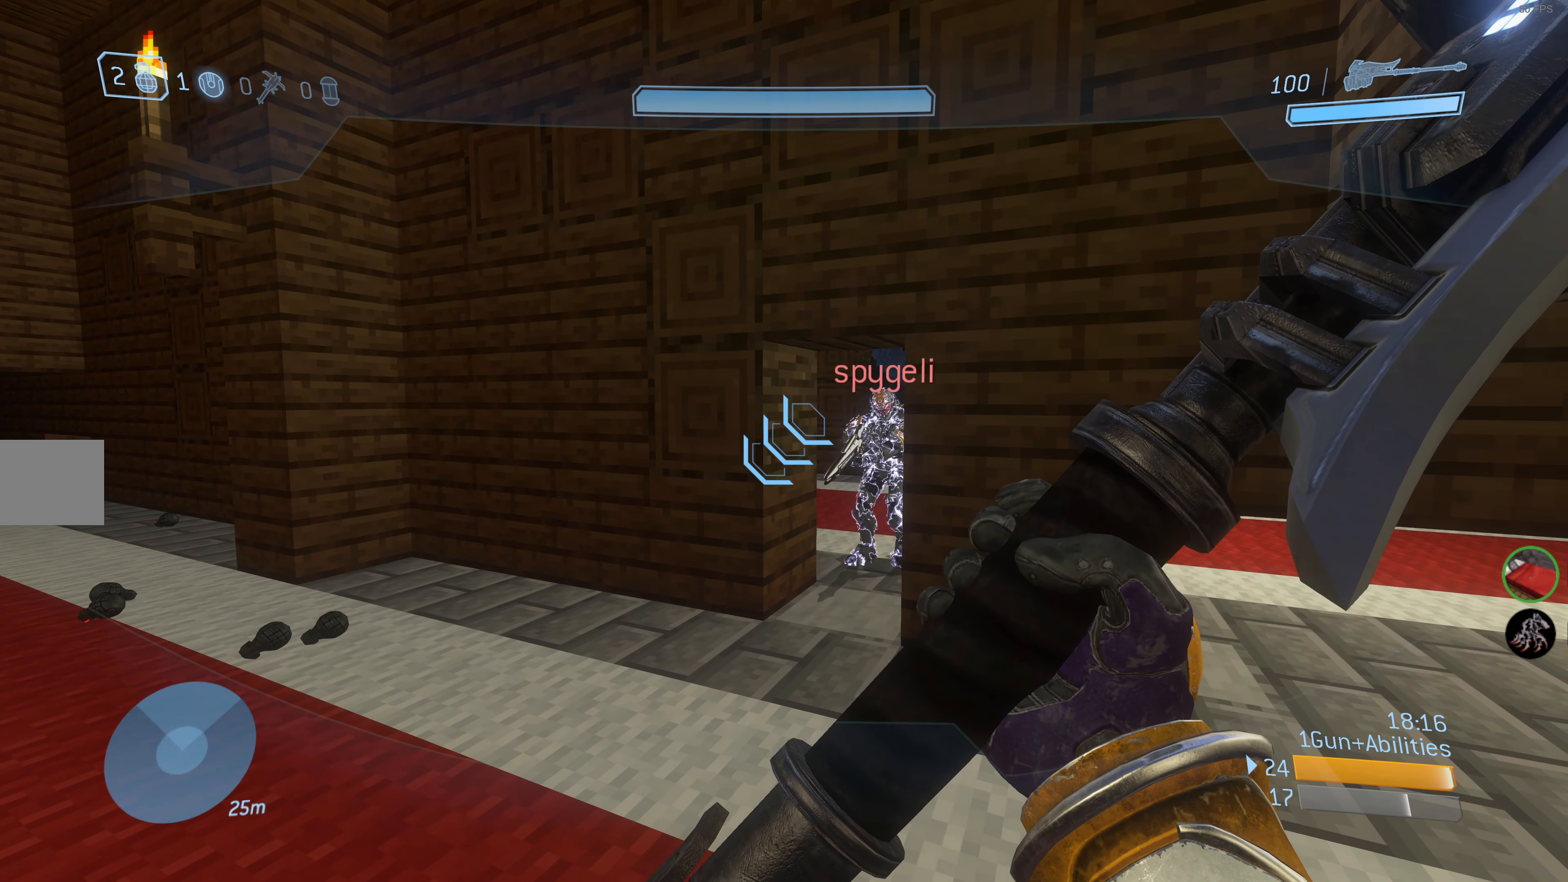
{"buttons": [], "left_stick": "center", "right_stick": "center", "events": []}
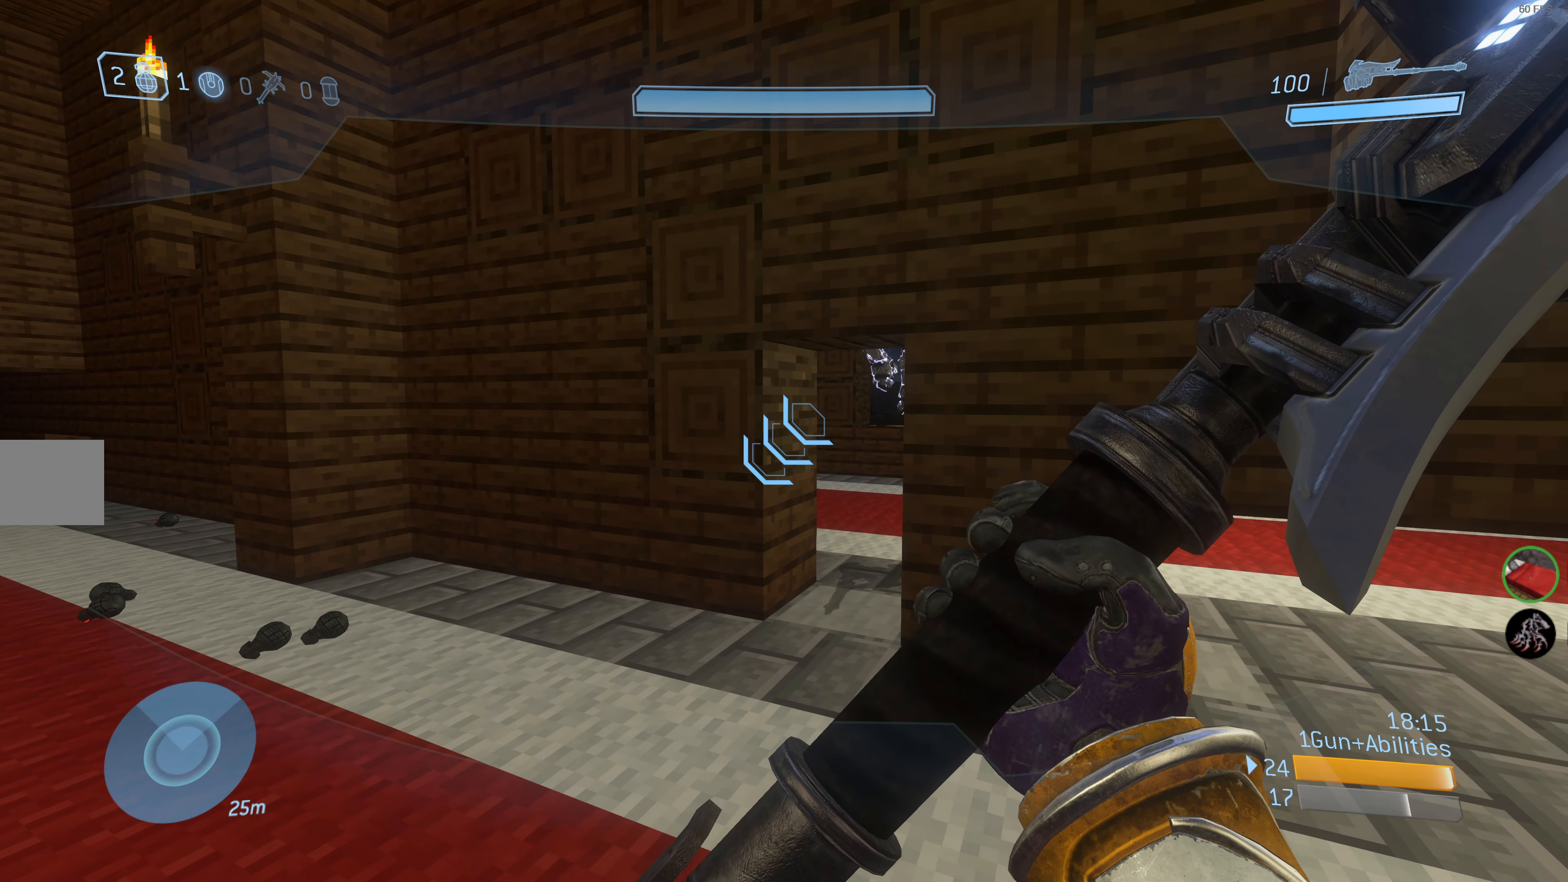
{"buttons": [], "left_stick": "center", "right_stick": "center", "events": []}
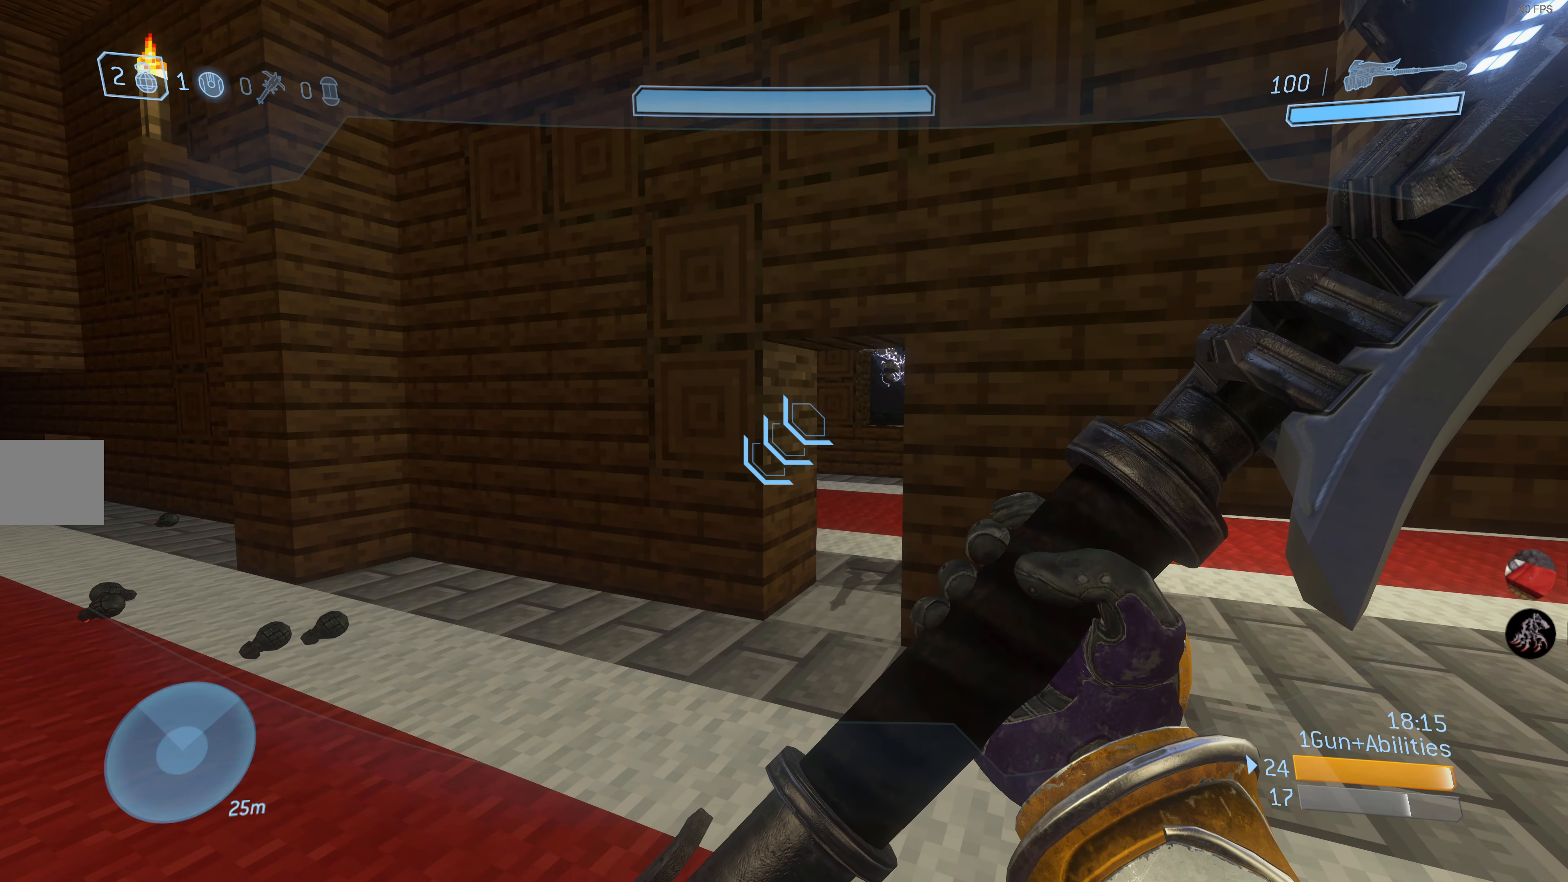
{"buttons": [], "left_stick": "center", "right_stick": "center", "events": []}
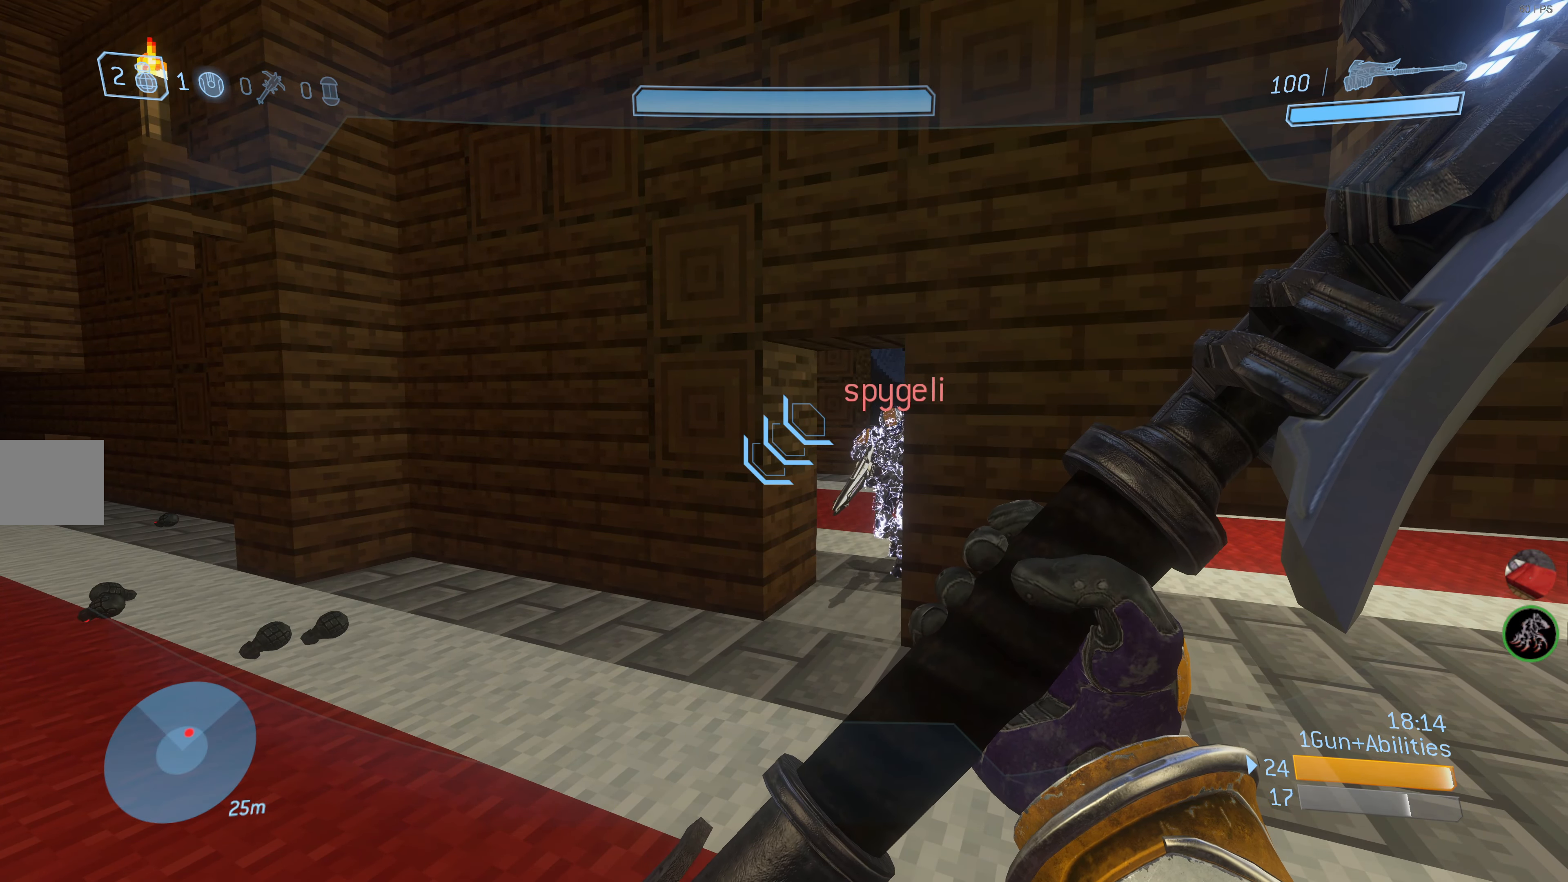
{"buttons": [], "left_stick": "center", "right_stick": "center", "events": []}
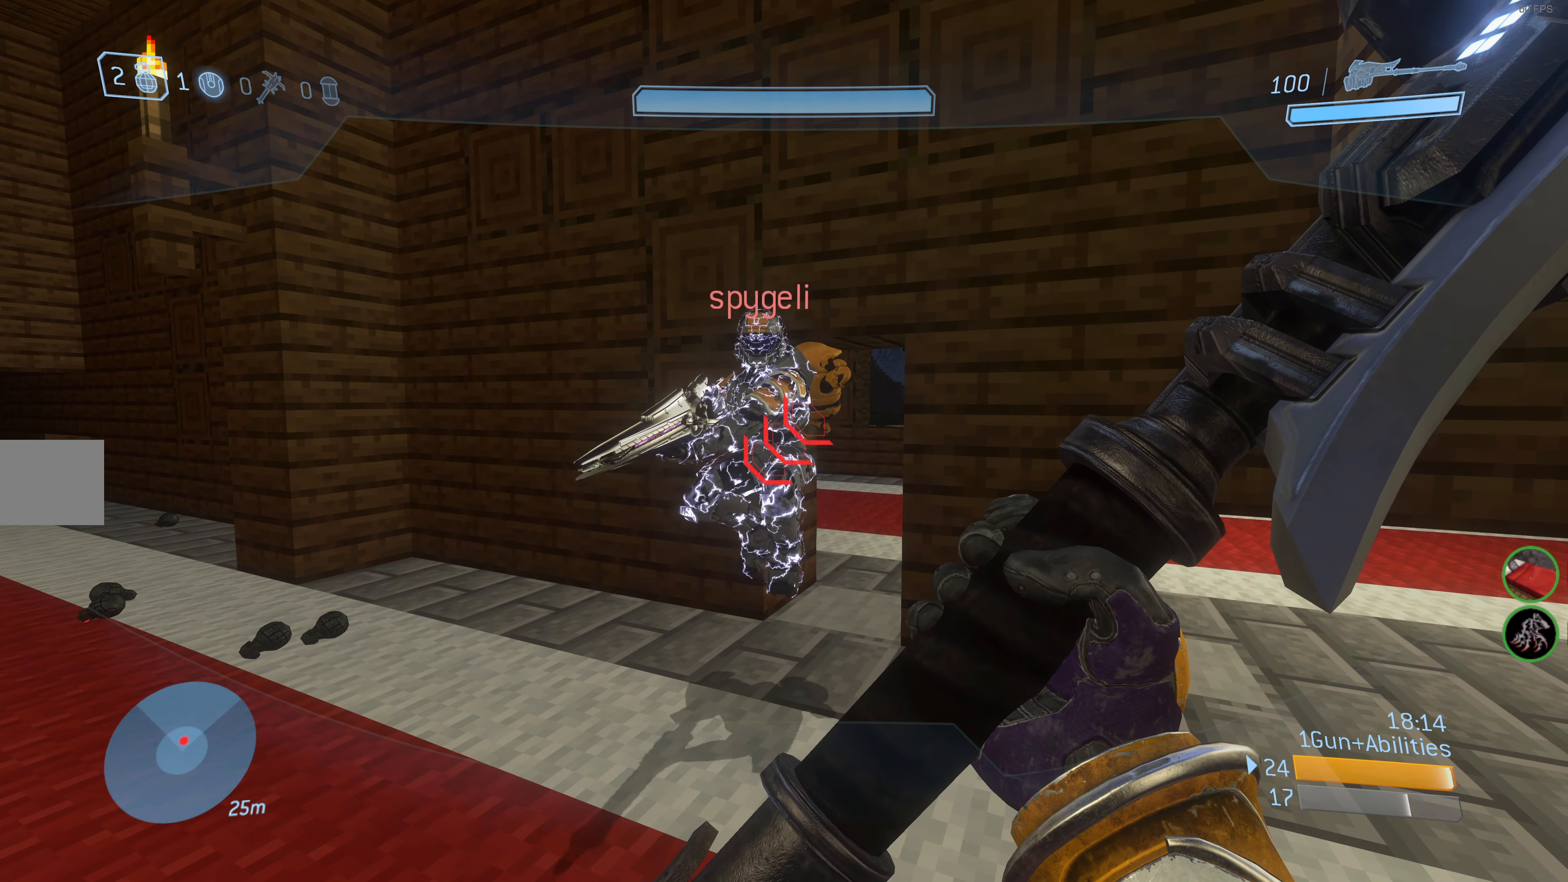
{"buttons": [], "left_stick": "center", "right_stick": "center", "events": []}
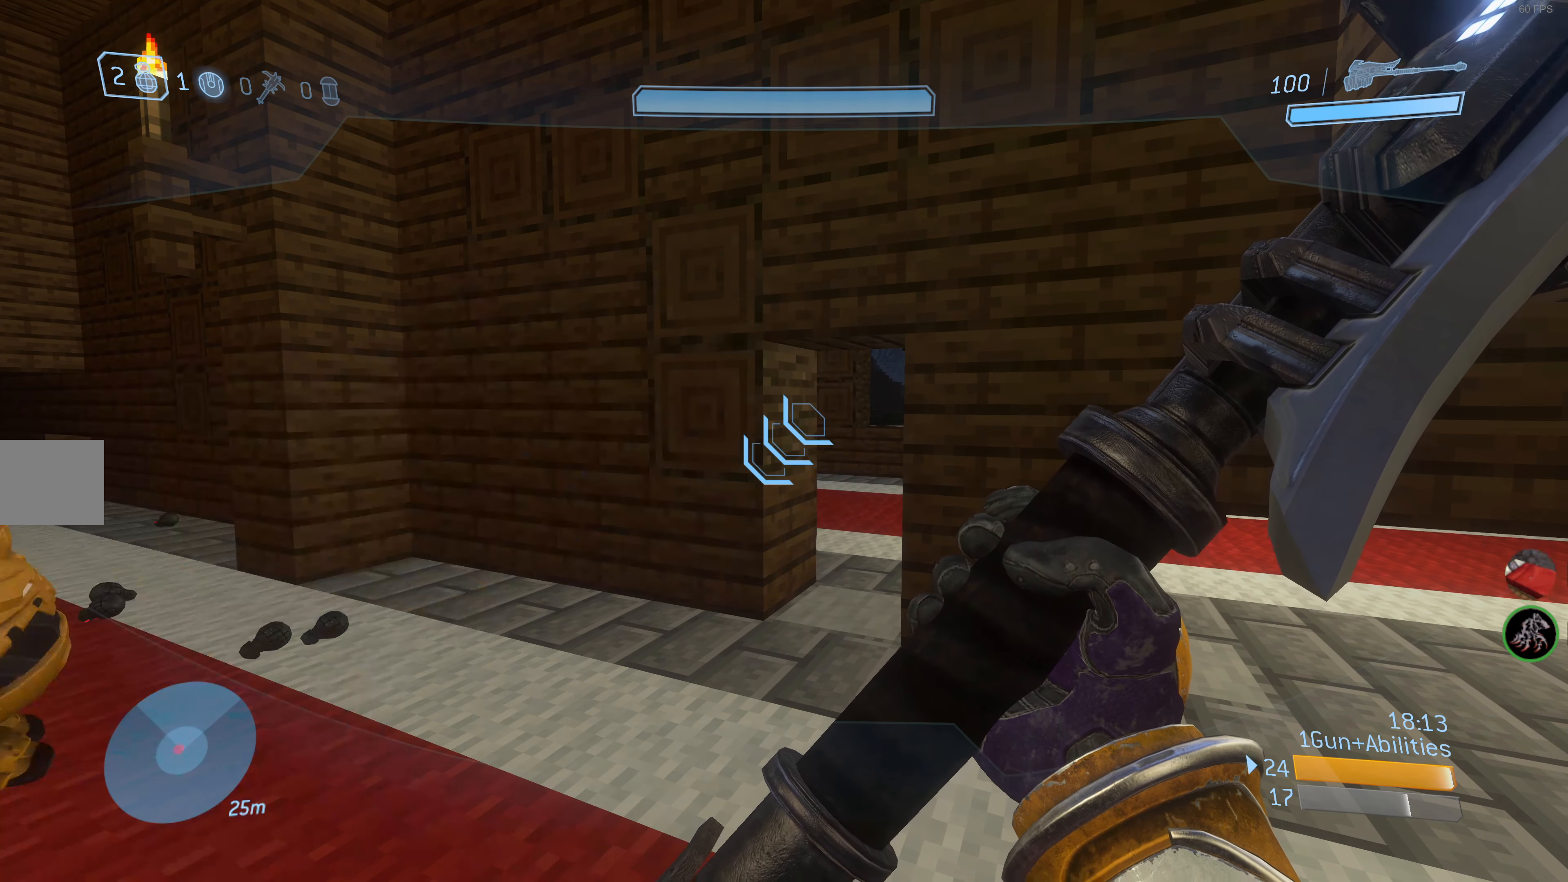
{"buttons": [], "left_stick": "down", "right_stick": "left", "events": [[267, "left_stick", "down"], [350, "right_stick", "left"]]}
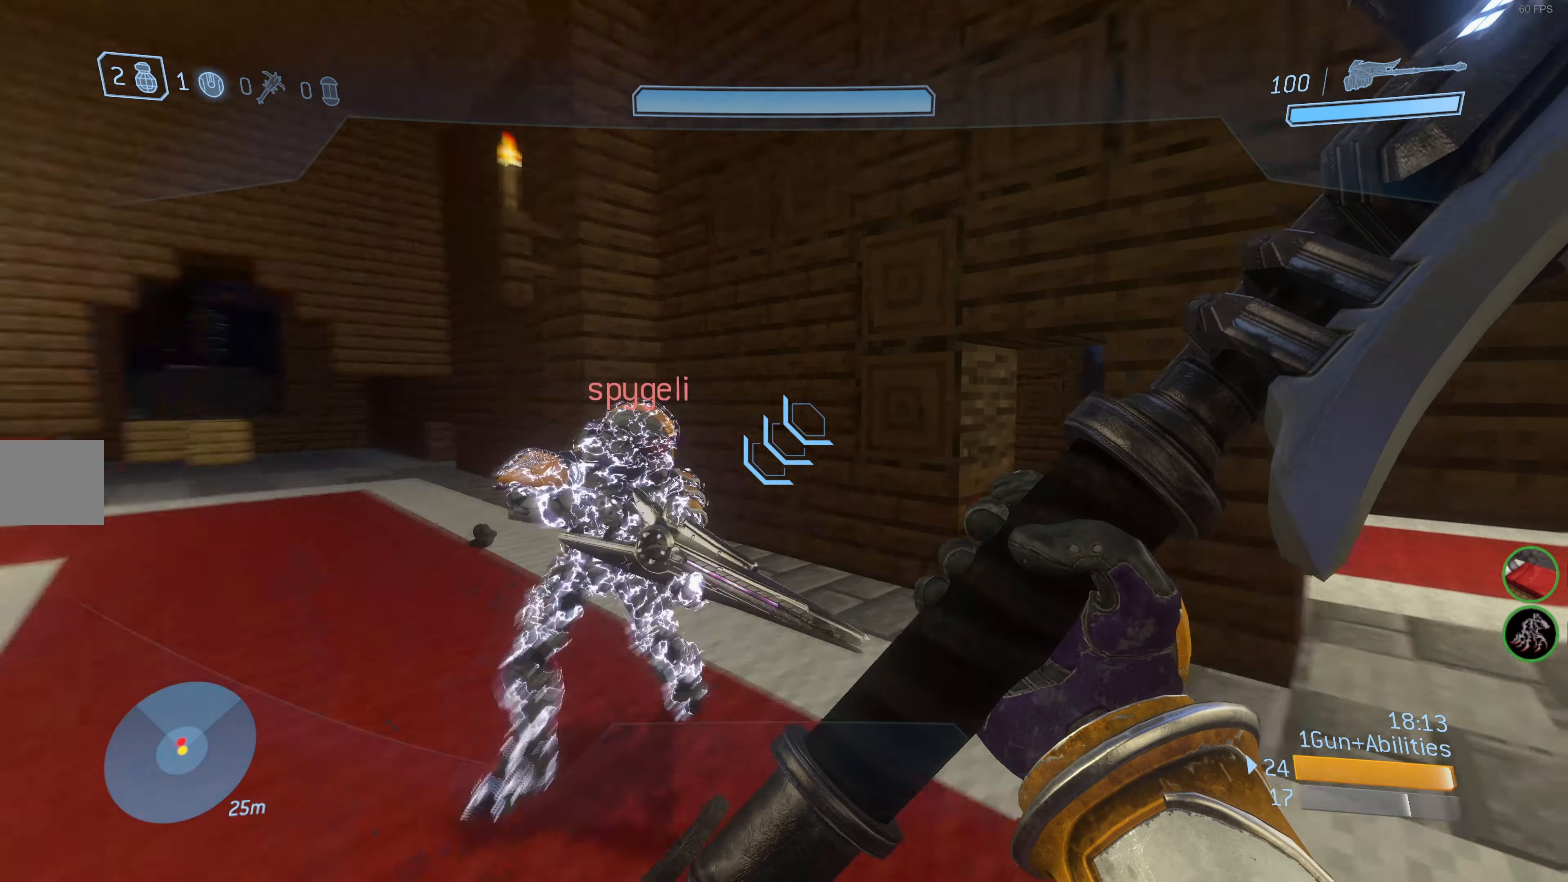
{"buttons": [], "left_stick": "center", "right_stick": "center", "events": [[17, "left_stick", "center"], [50, "right_stick", "center"], [250, "right_stick", "right"], [400, "right_stick", "center"]]}
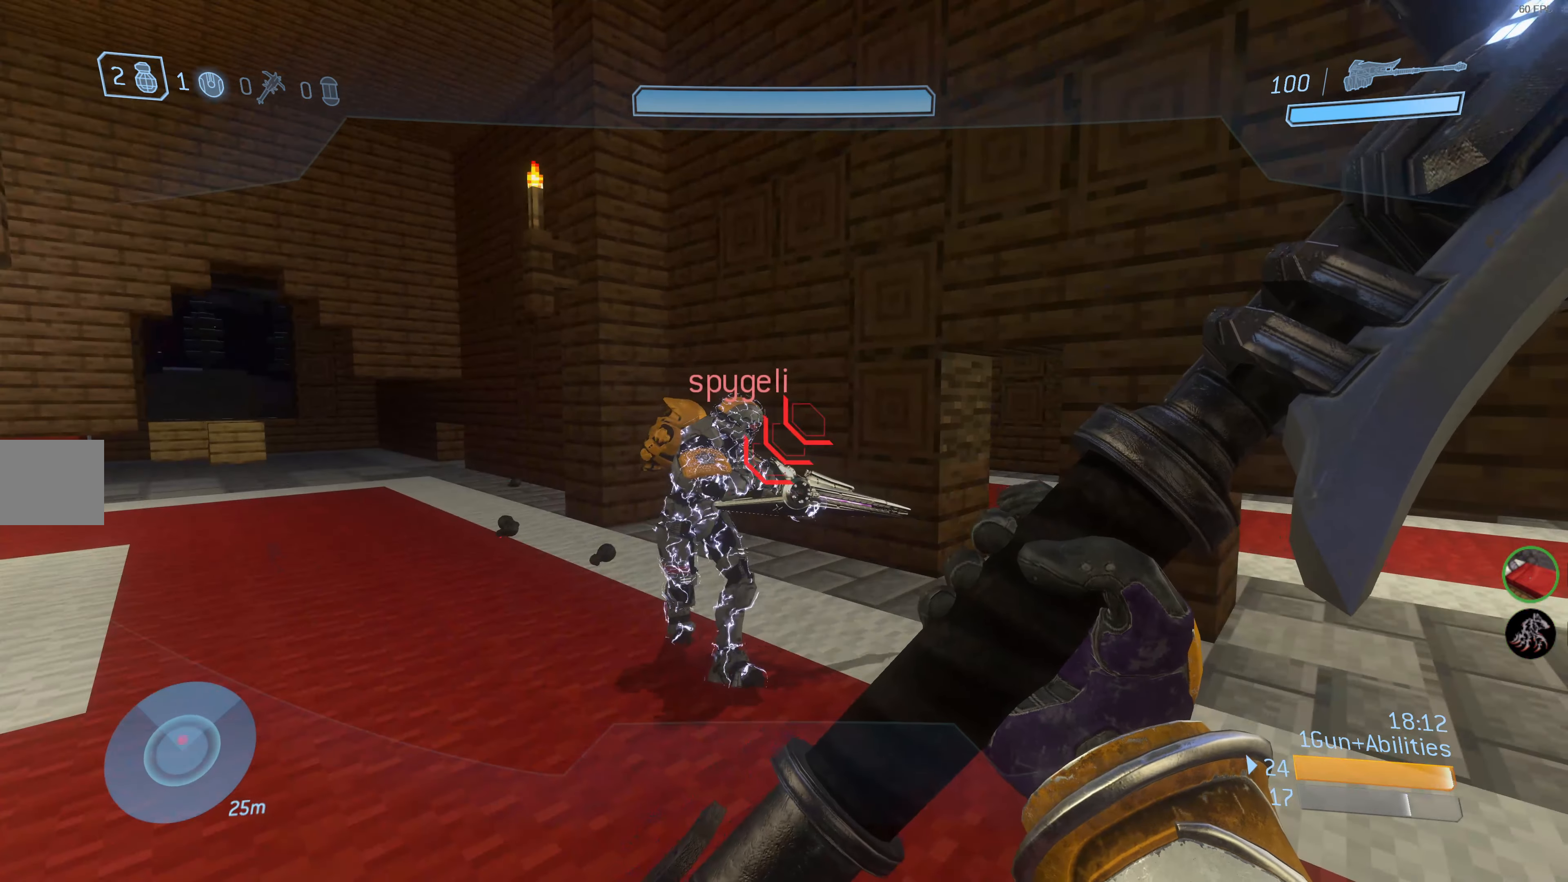
{"buttons": [], "left_stick": "center", "right_stick": "center", "events": []}
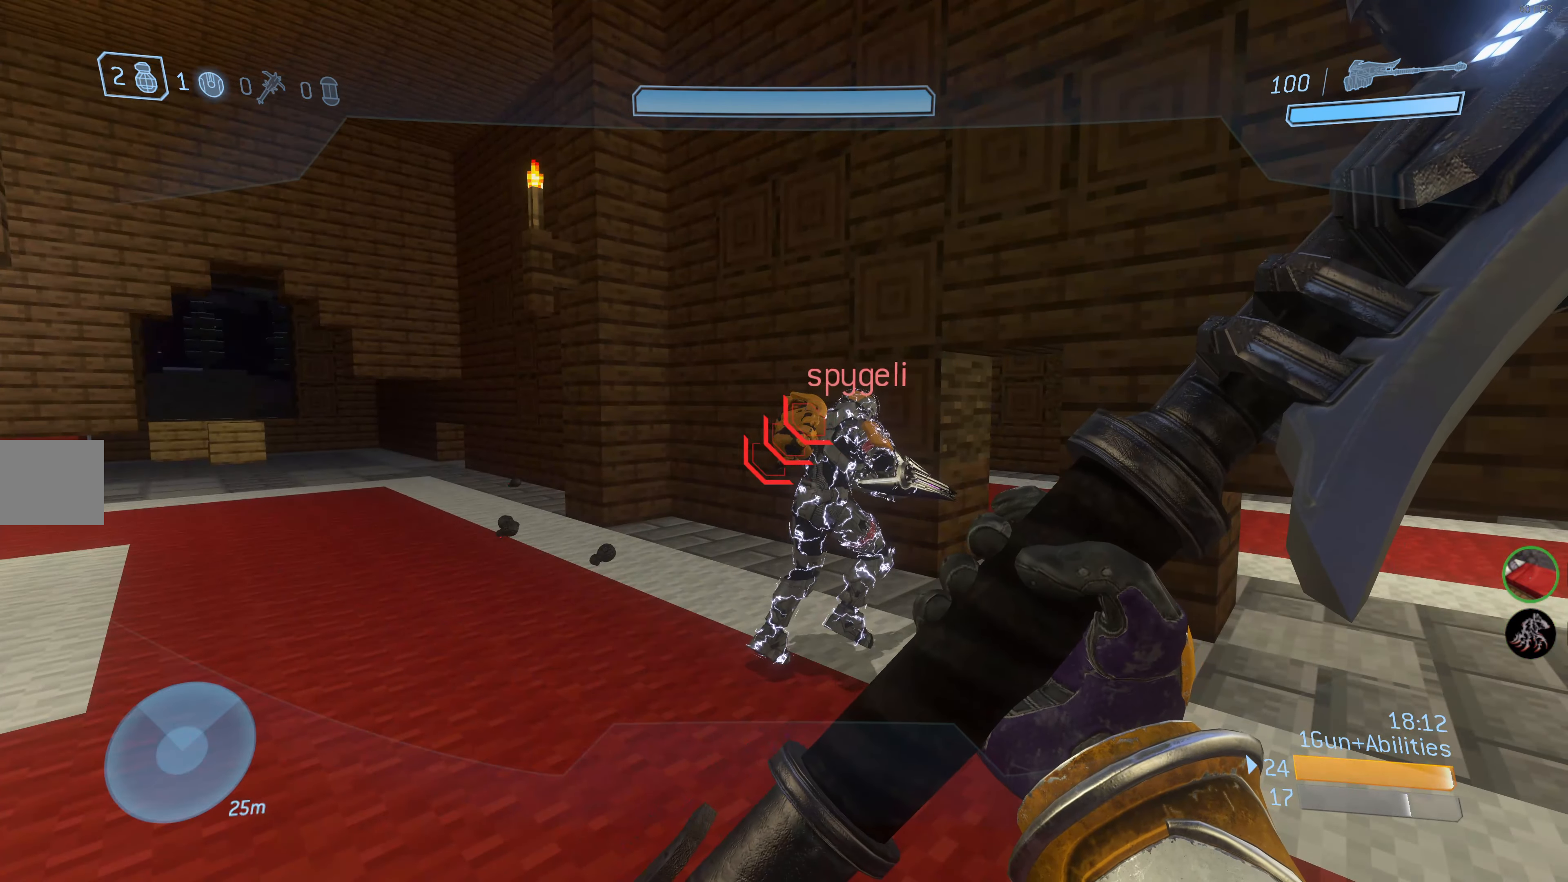
{"buttons": [], "left_stick": "center", "right_stick": "center", "events": [[100, "right_stick", "right"], [284, "left_stick", "up-left"], [284, "right_stick", "center"], [384, "left_stick", "center"]]}
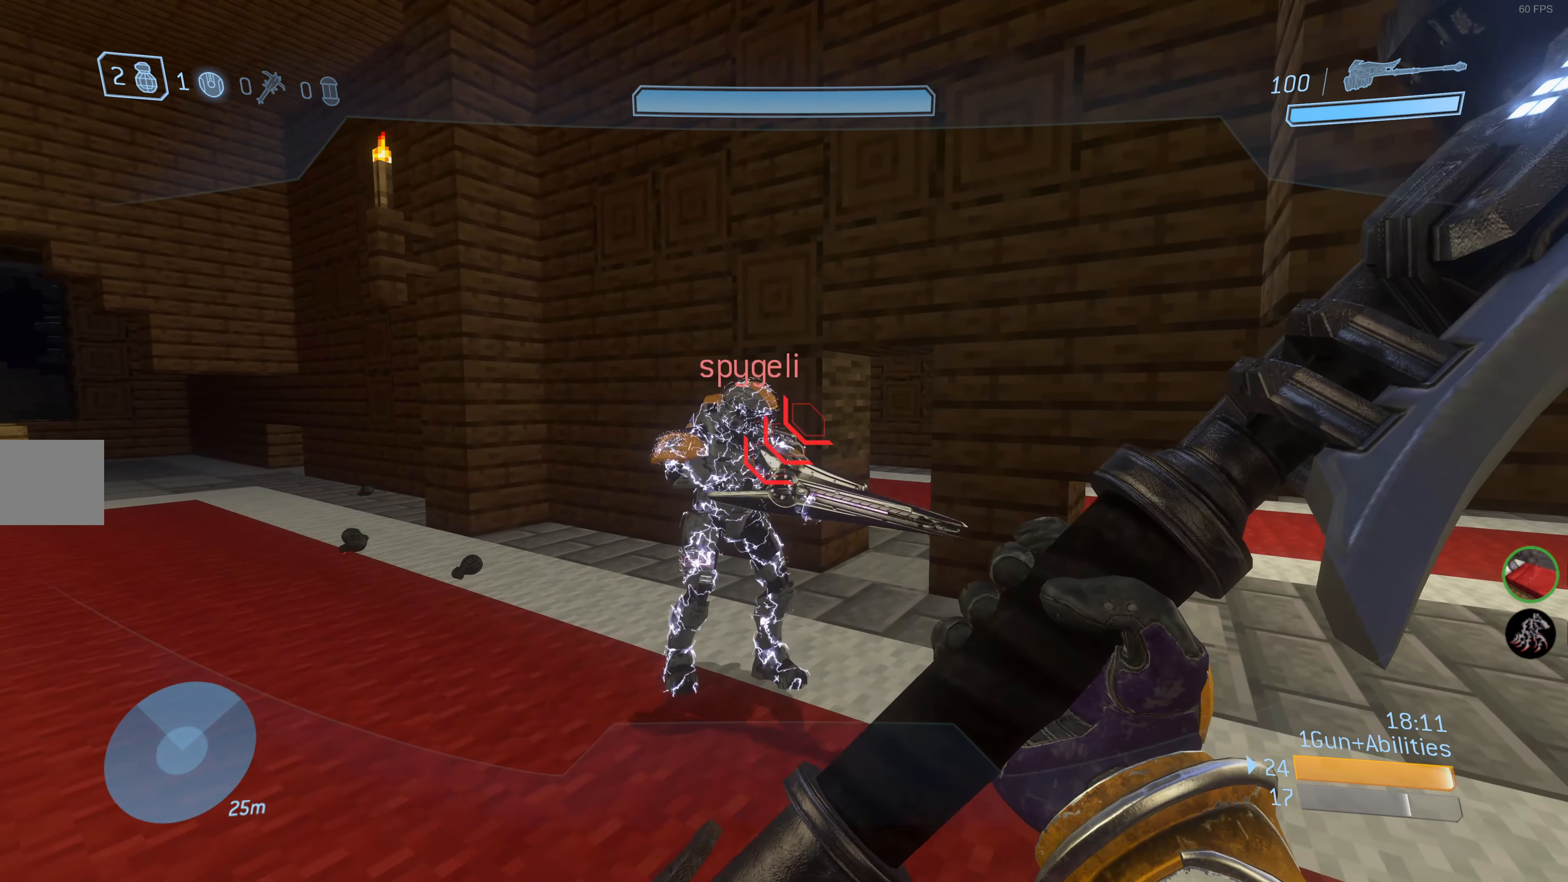
{"buttons": [], "left_stick": "center", "right_stick": "center", "events": []}
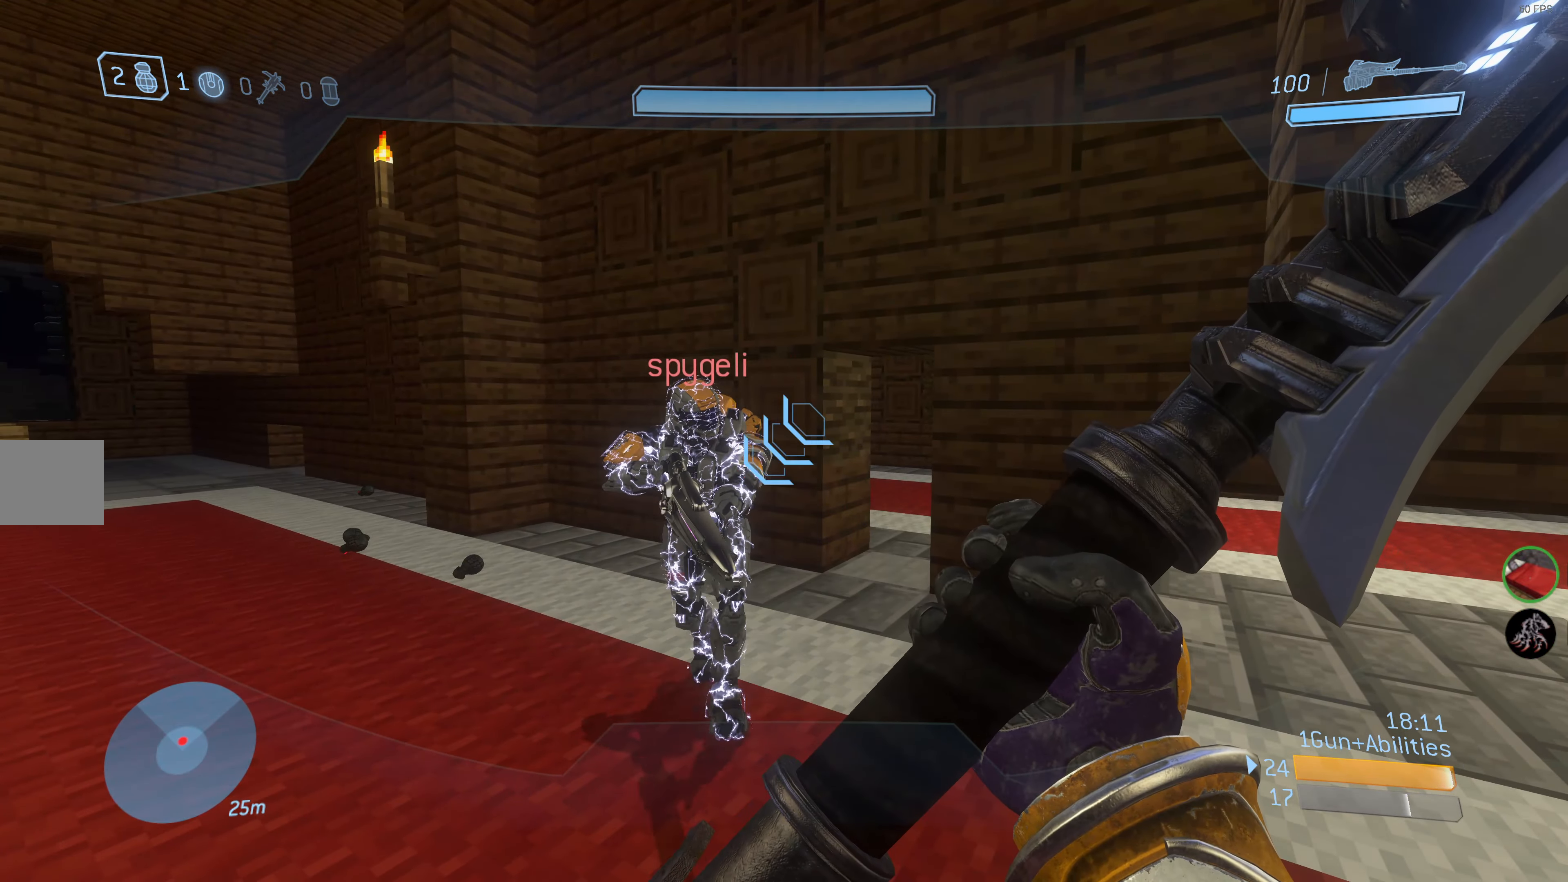
{"buttons": [], "left_stick": "center", "right_stick": "center", "events": [[100, "right_stick", "left"], [134, "left_stick", "up"], [184, "right_stick", "center"], [250, "left_stick", "center"]]}